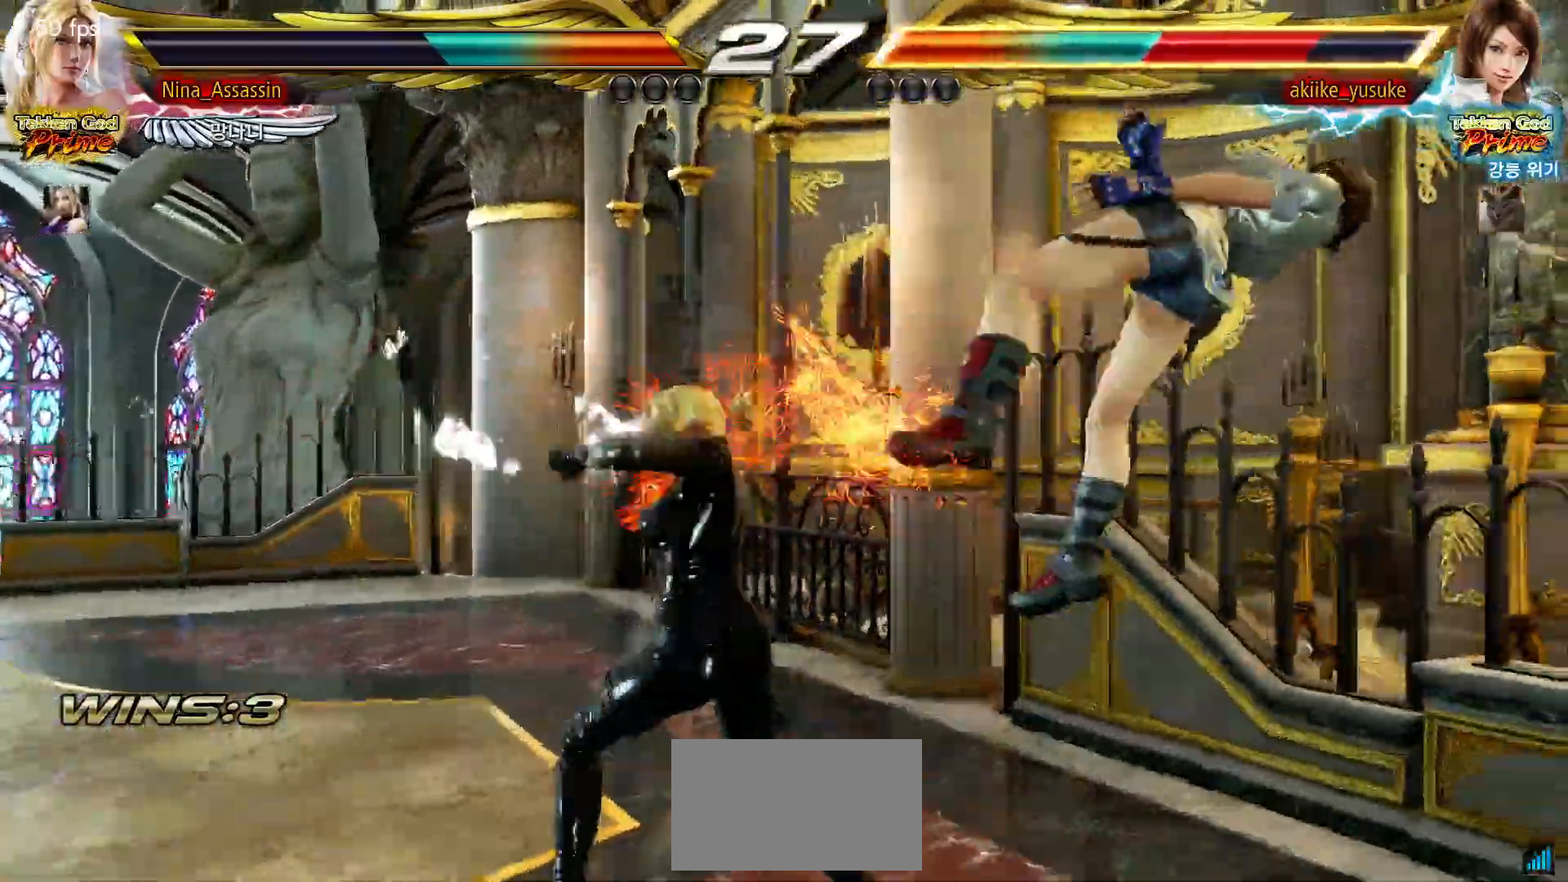
Gameplay with a controller (arcade stick); each line is a JSON object with the inputs held at the frame after it (dt_ms = milliseconds from this image to that frame). "events" lists button and stick changes between this image and that frame as [ms after this image, input, new state], when the widget could be followed in between. Not read: L3 R3.
{"dt_ms": 500, "buttons": [], "left_stick": "center", "events": [[250, "left_stick", "center"]]}
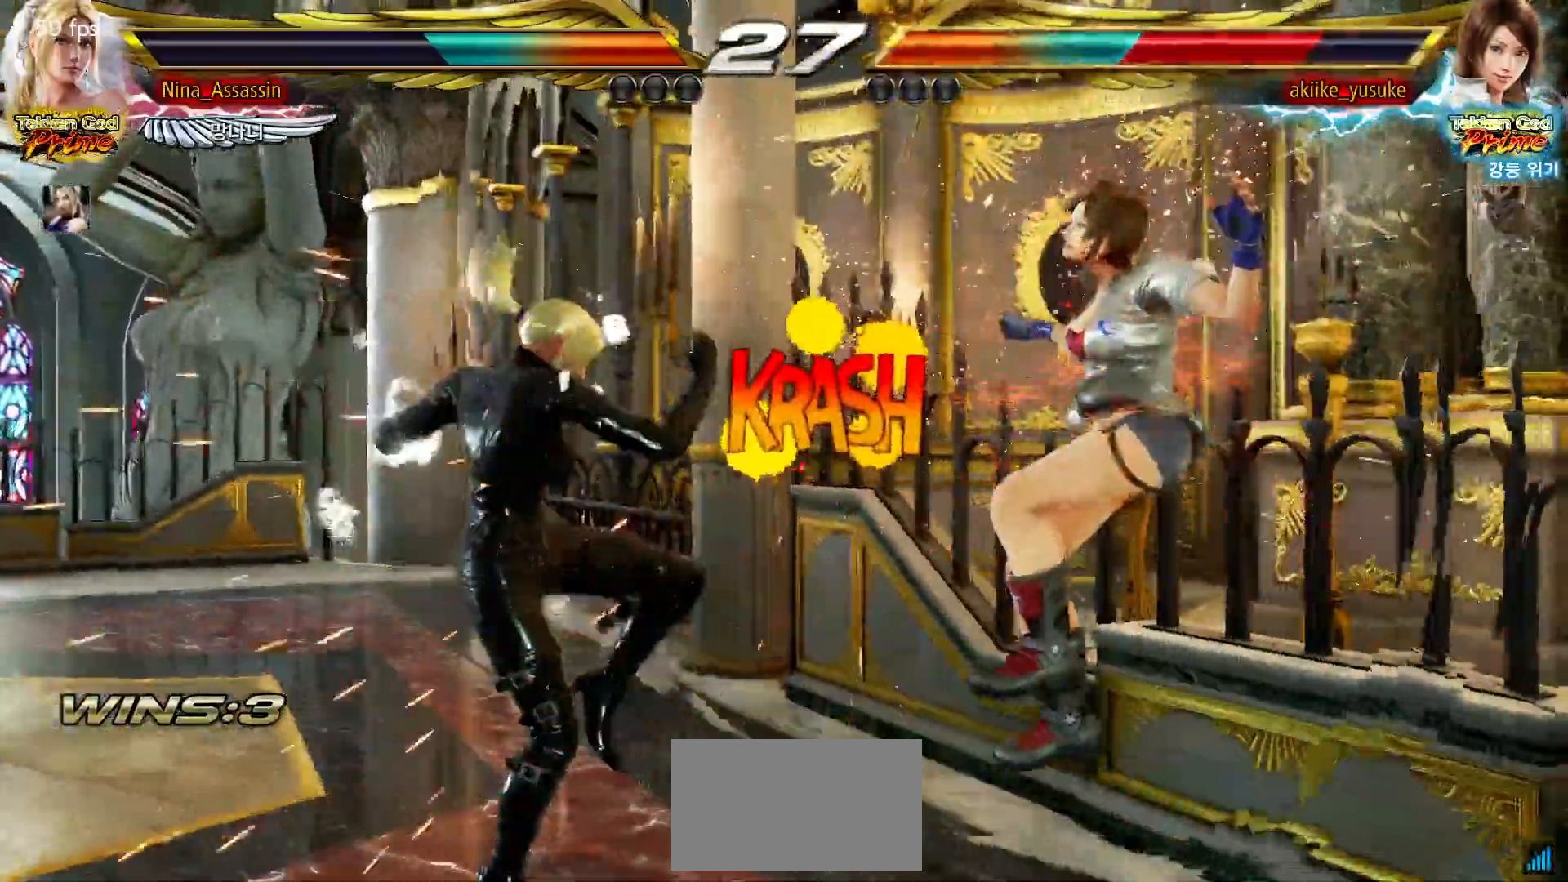
{"dt_ms": 500, "buttons": [], "left_stick": "center", "events": [[133, "left_stick", "down-right"], [350, "left_stick", "center"], [367, "TRIANGLE", "down"], [433, "TRIANGLE", "up"]]}
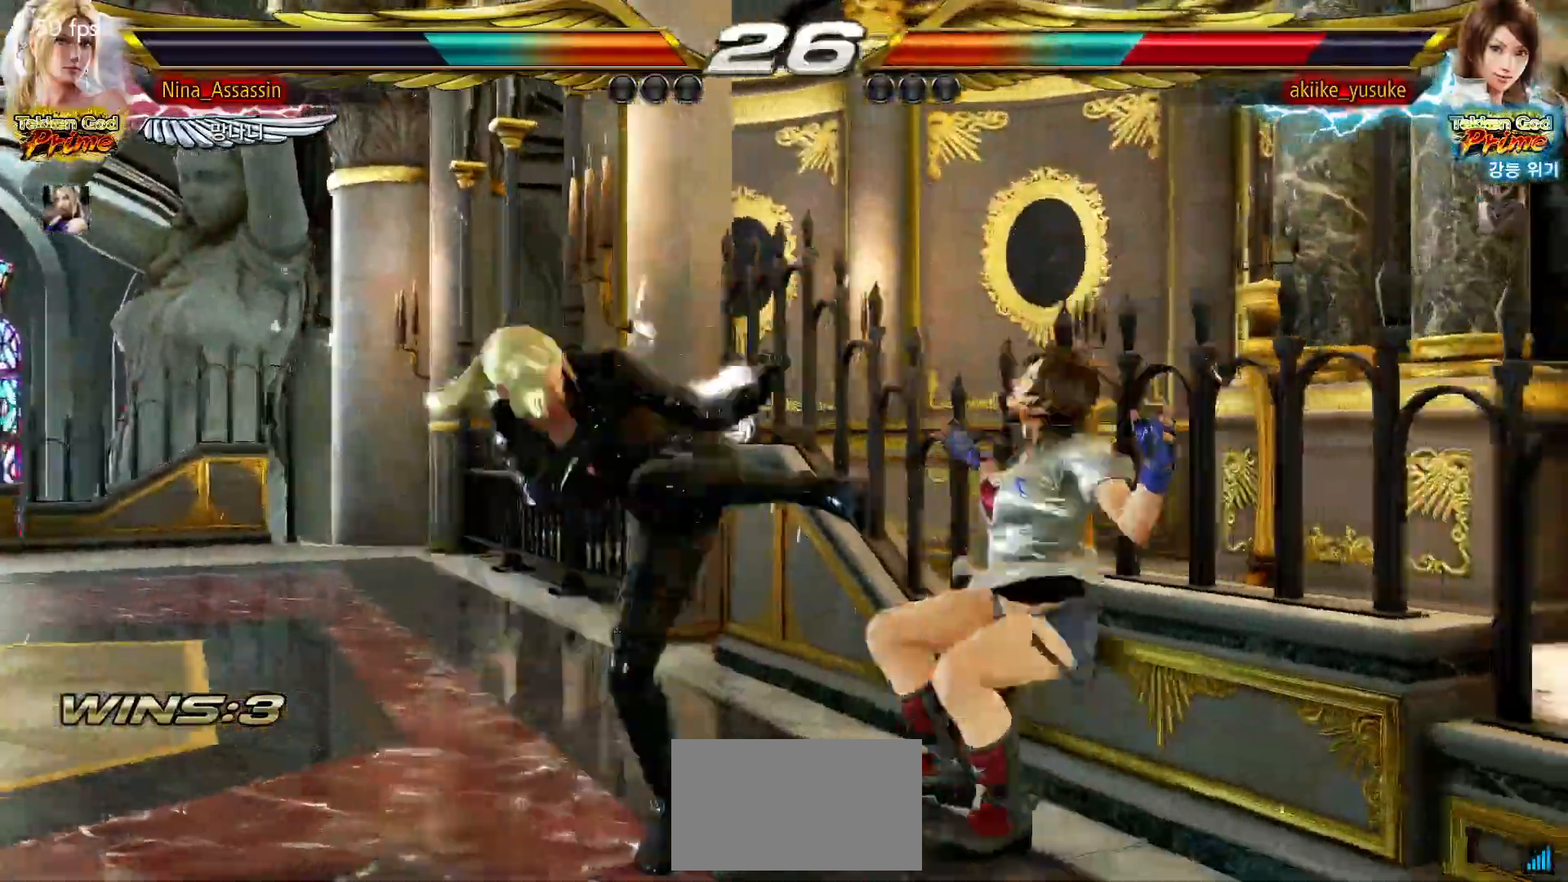
{"dt_ms": 500, "buttons": [], "left_stick": "center", "events": []}
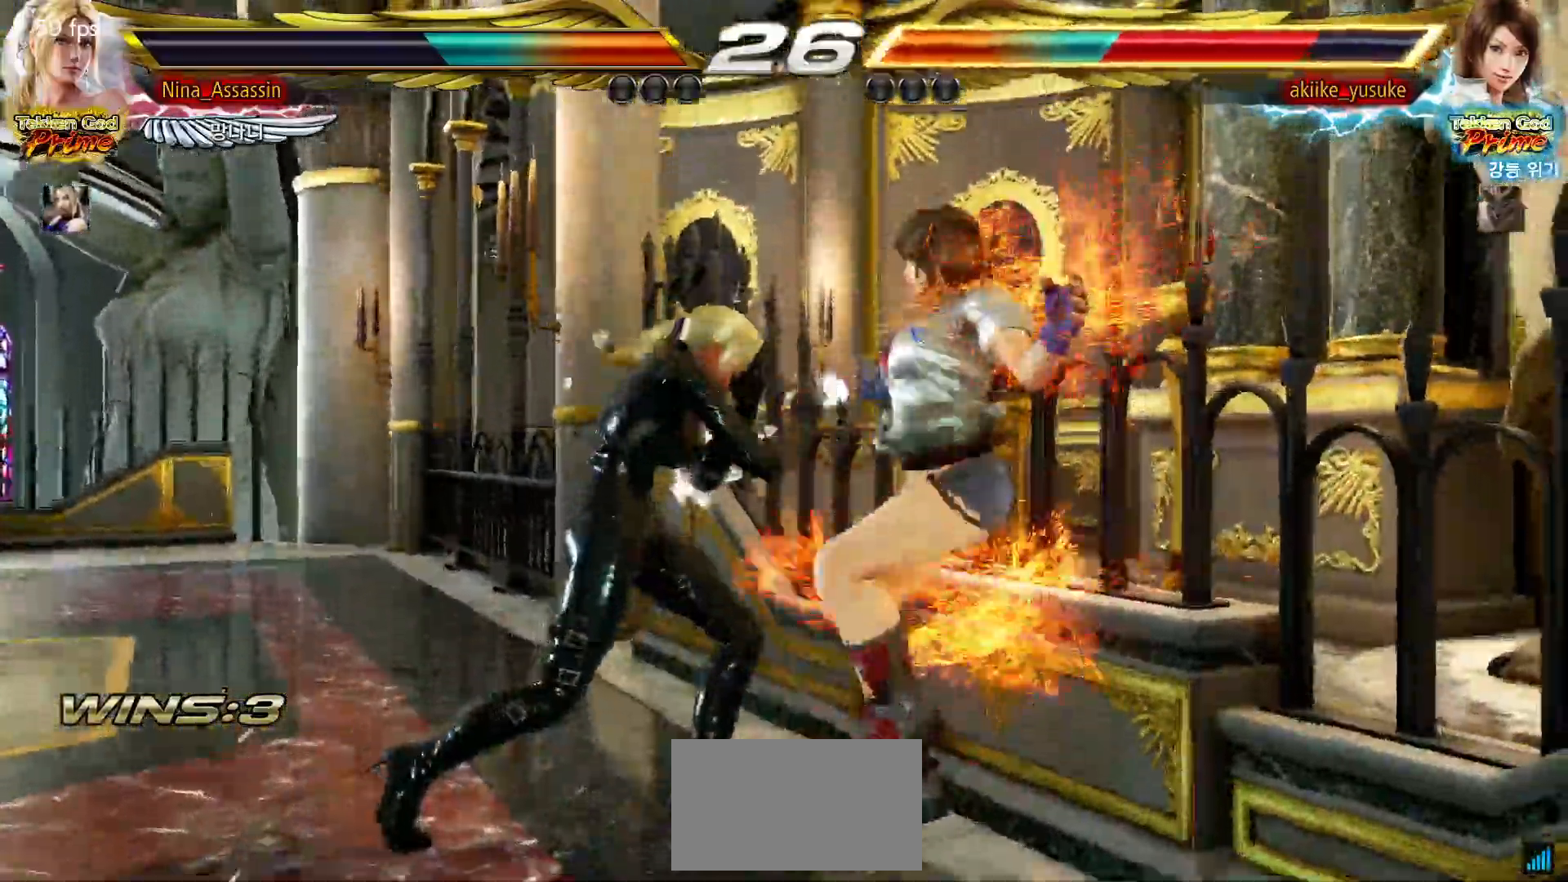
{"dt_ms": 500, "buttons": ["CIRCLE"], "left_stick": "center", "events": [[83, "CIRCLE", "down"], [83, "SQUARE", "down"], [133, "CIRCLE", "up"], [133, "SQUARE", "up"], [300, "CIRCLE", "down"]]}
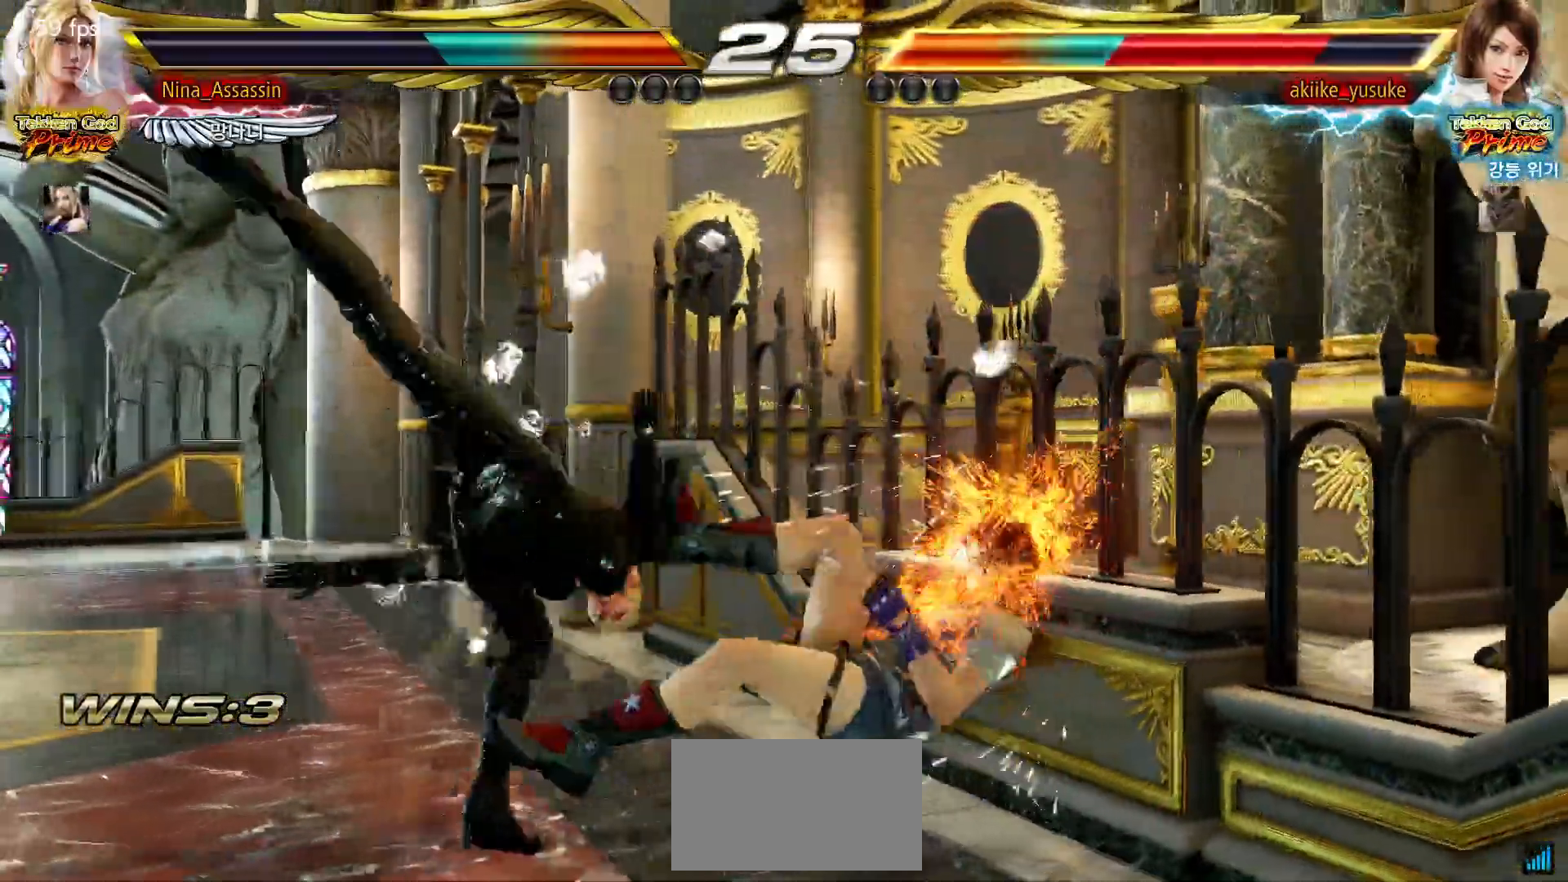
{"dt_ms": 500, "buttons": ["CIRCLE"], "left_stick": "down", "events": [[350, "left_stick", "down"]]}
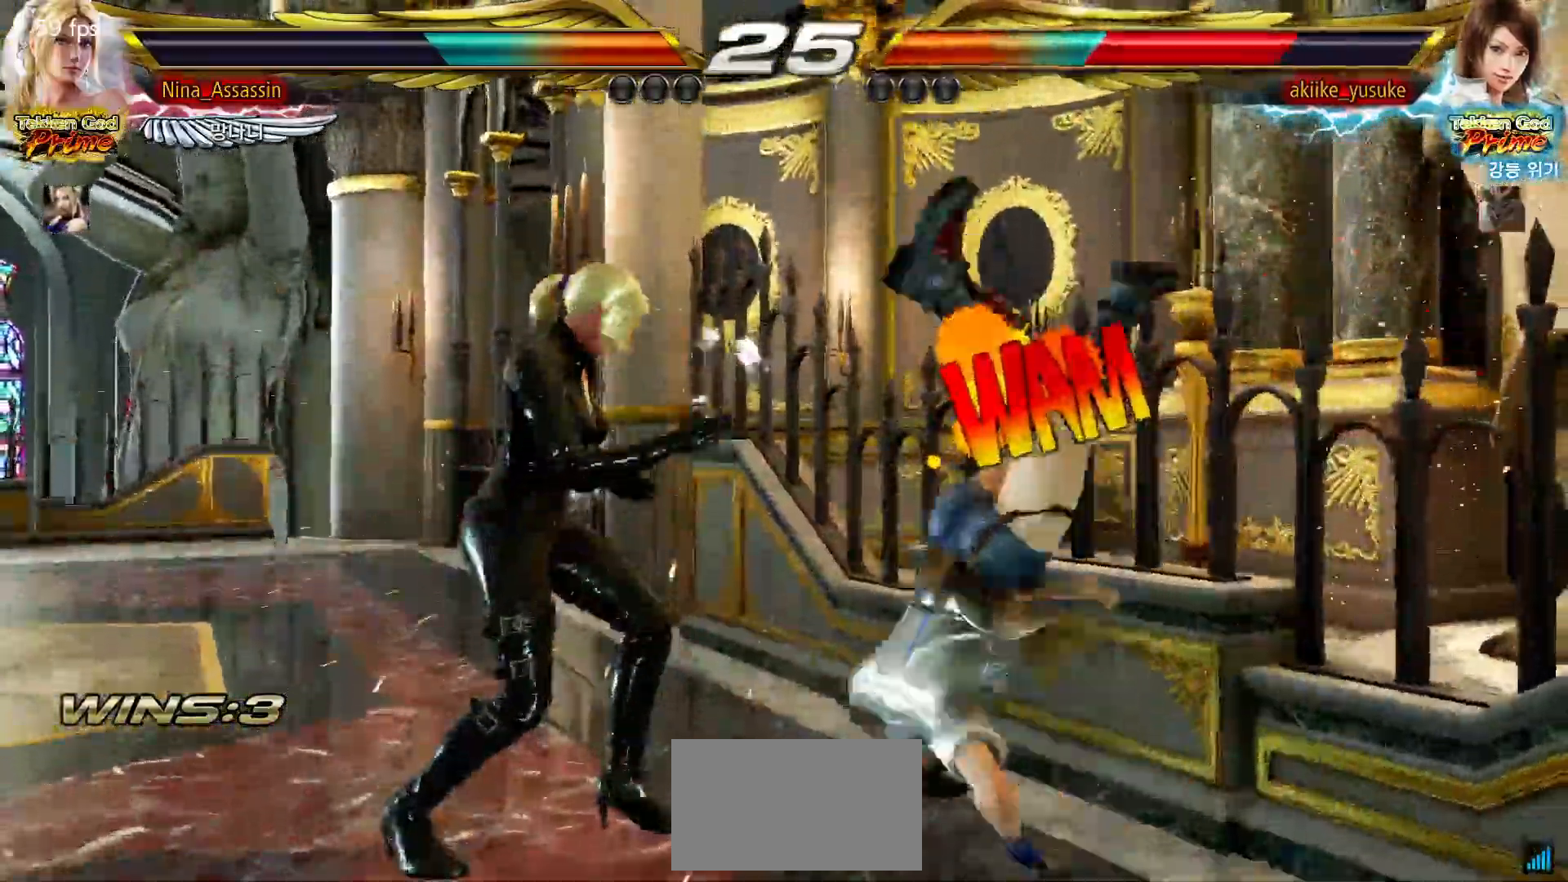
{"dt_ms": 500, "buttons": [], "left_stick": "left", "events": [[67, "CIRCLE", "up"], [100, "left_stick", "center"], [233, "left_stick", "left"]]}
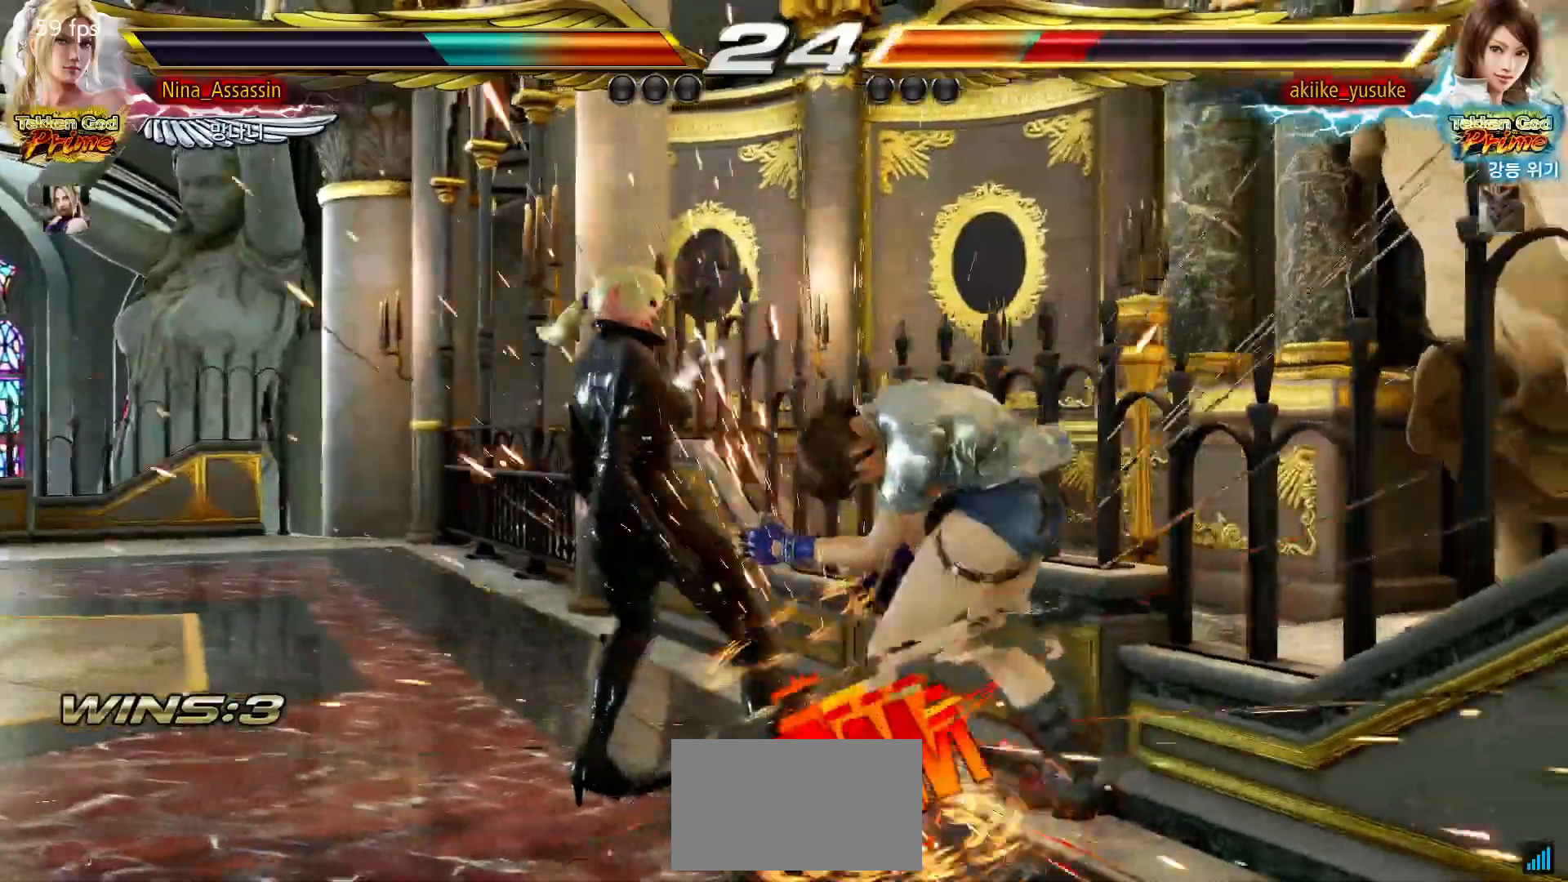
{"dt_ms": 500, "buttons": [], "left_stick": "left", "events": [[117, "left_stick", "center"], [350, "left_stick", "left"], [417, "left_stick", "center"], [467, "left_stick", "left"]]}
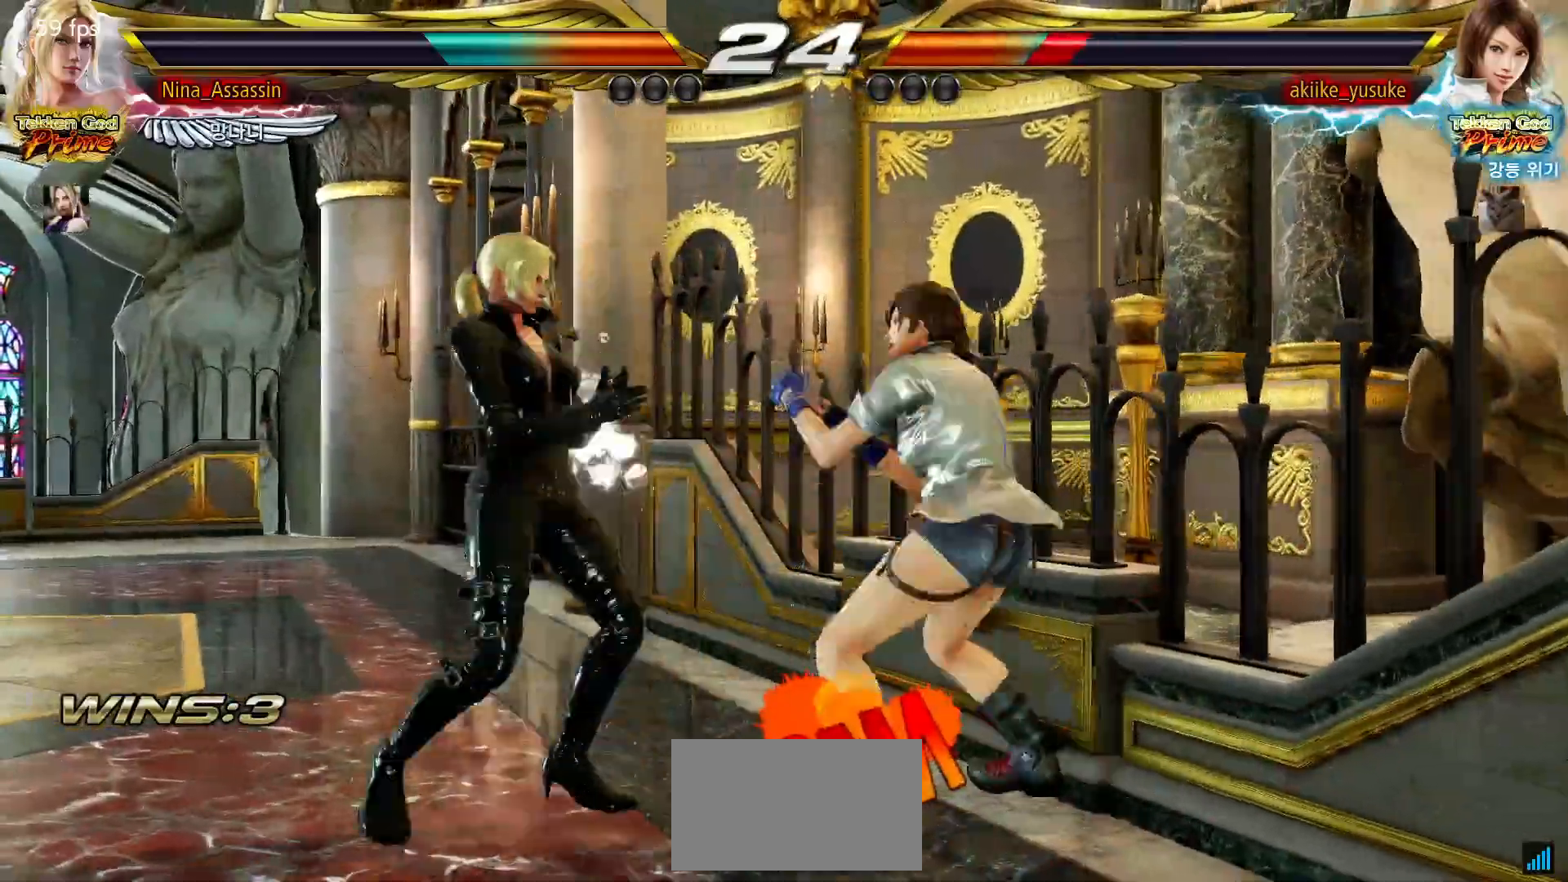
{"dt_ms": 500, "buttons": [], "left_stick": "center", "events": [[283, "left_stick", "down-left"], [500, "left_stick", "center"]]}
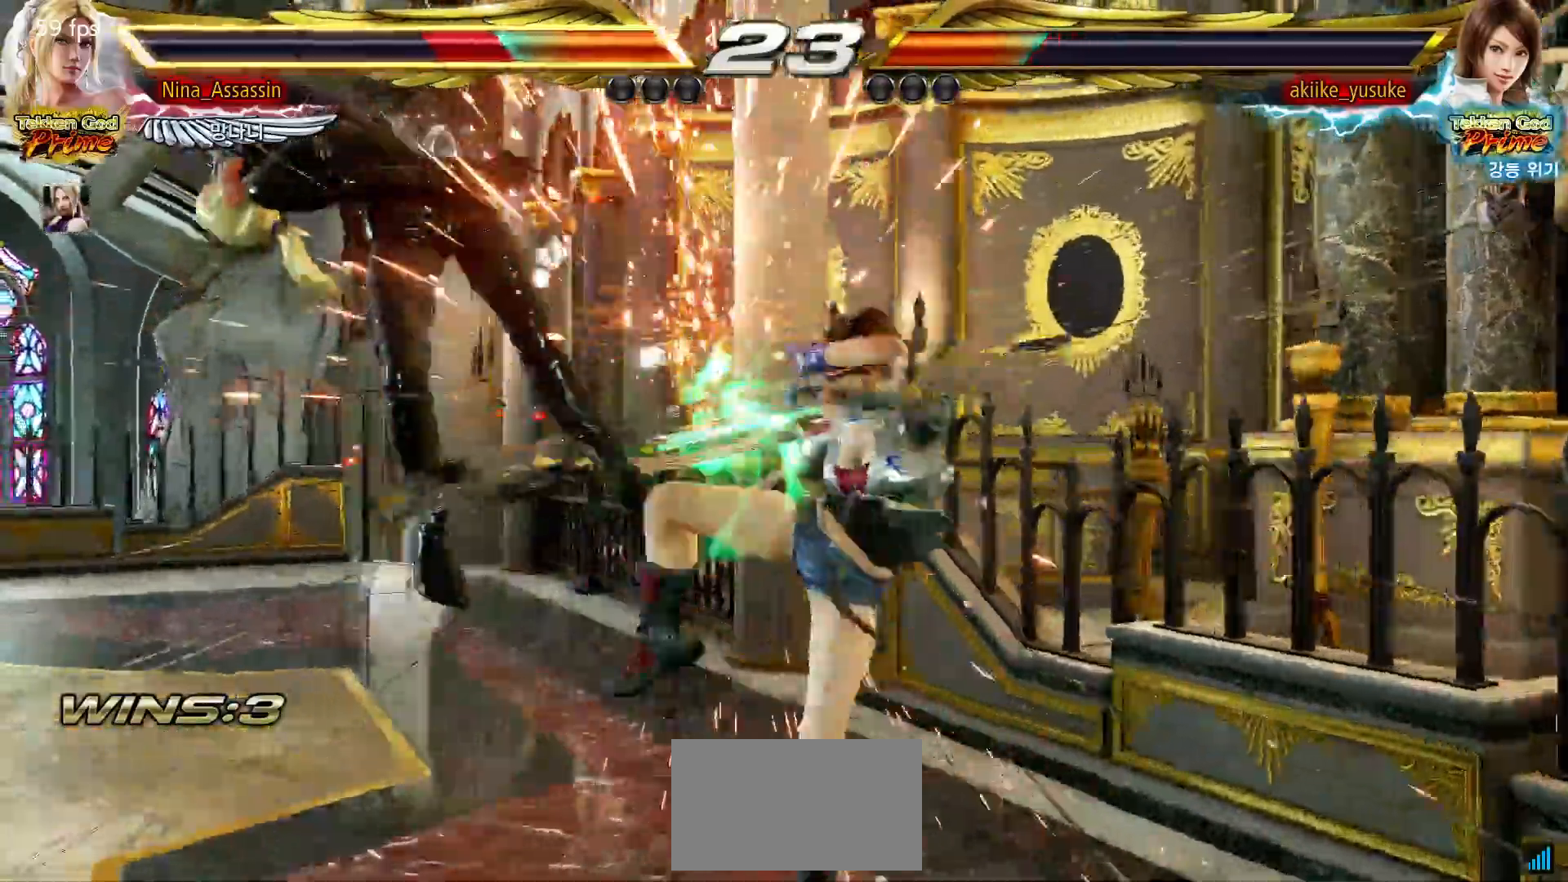
{"dt_ms": 500, "buttons": [], "left_stick": "center", "events": [[200, "TRIANGLE", "down"], [250, "TRIANGLE", "up"], [283, "SQUARE", "down"], [317, "SQUARE", "up"], [383, "TRIANGLE", "down"], [433, "TRIANGLE", "up"], [467, "SQUARE", "down"], [500, "SQUARE", "up"]]}
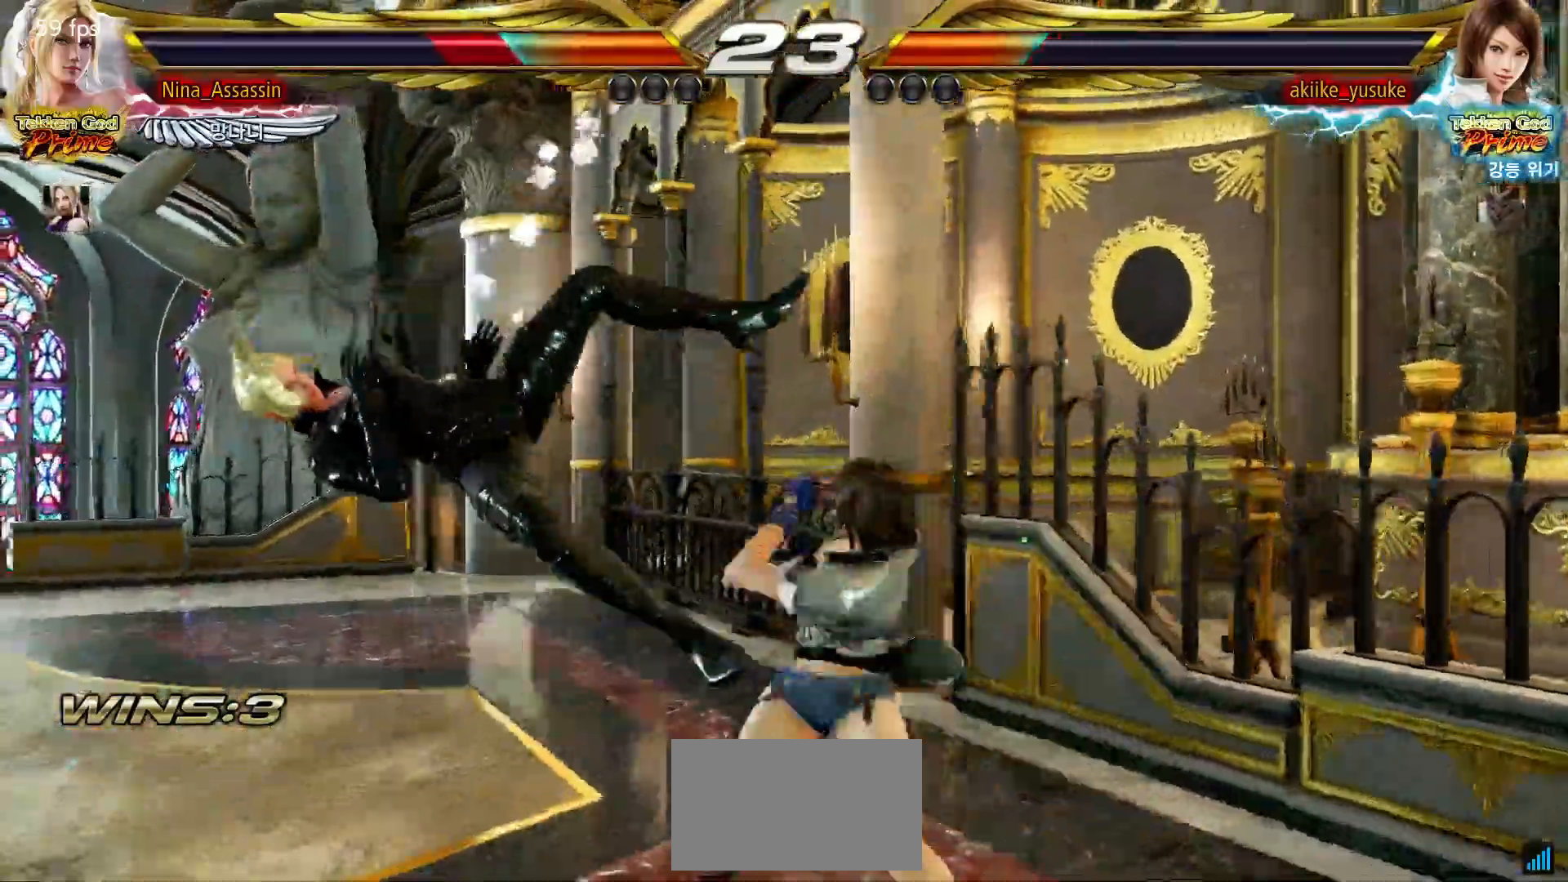
{"dt_ms": 500, "buttons": [], "left_stick": "center", "events": [[50, "TRIANGLE", "down"], [100, "TRIANGLE", "up"], [117, "SQUARE", "down"], [150, "SQUARE", "up"]]}
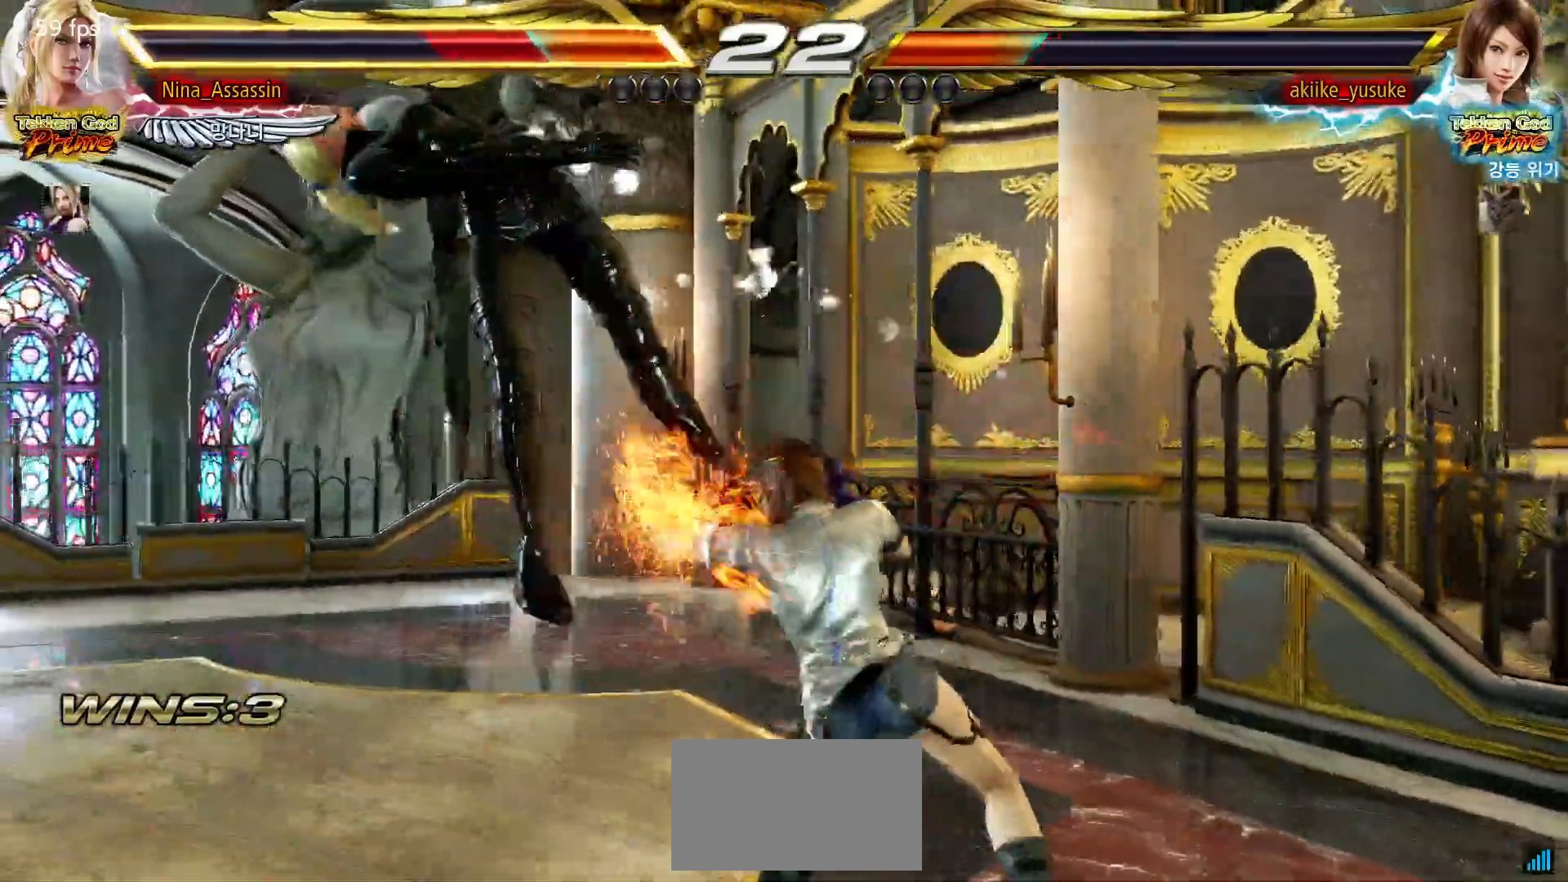
{"dt_ms": 500, "buttons": [], "left_stick": "center", "events": []}
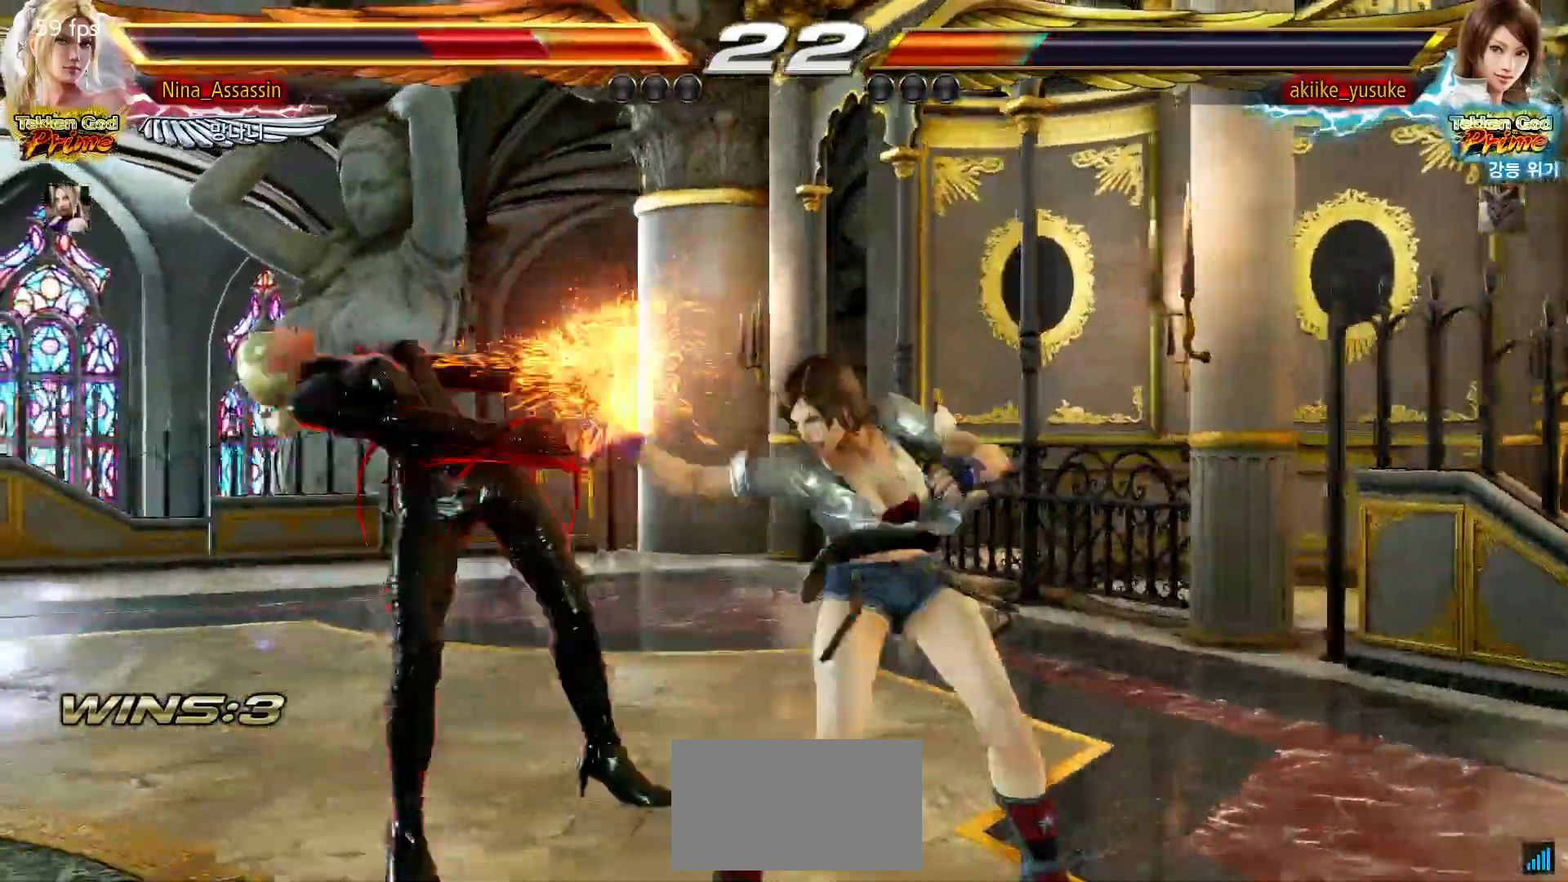
{"dt_ms": 500, "buttons": [], "left_stick": "center", "events": []}
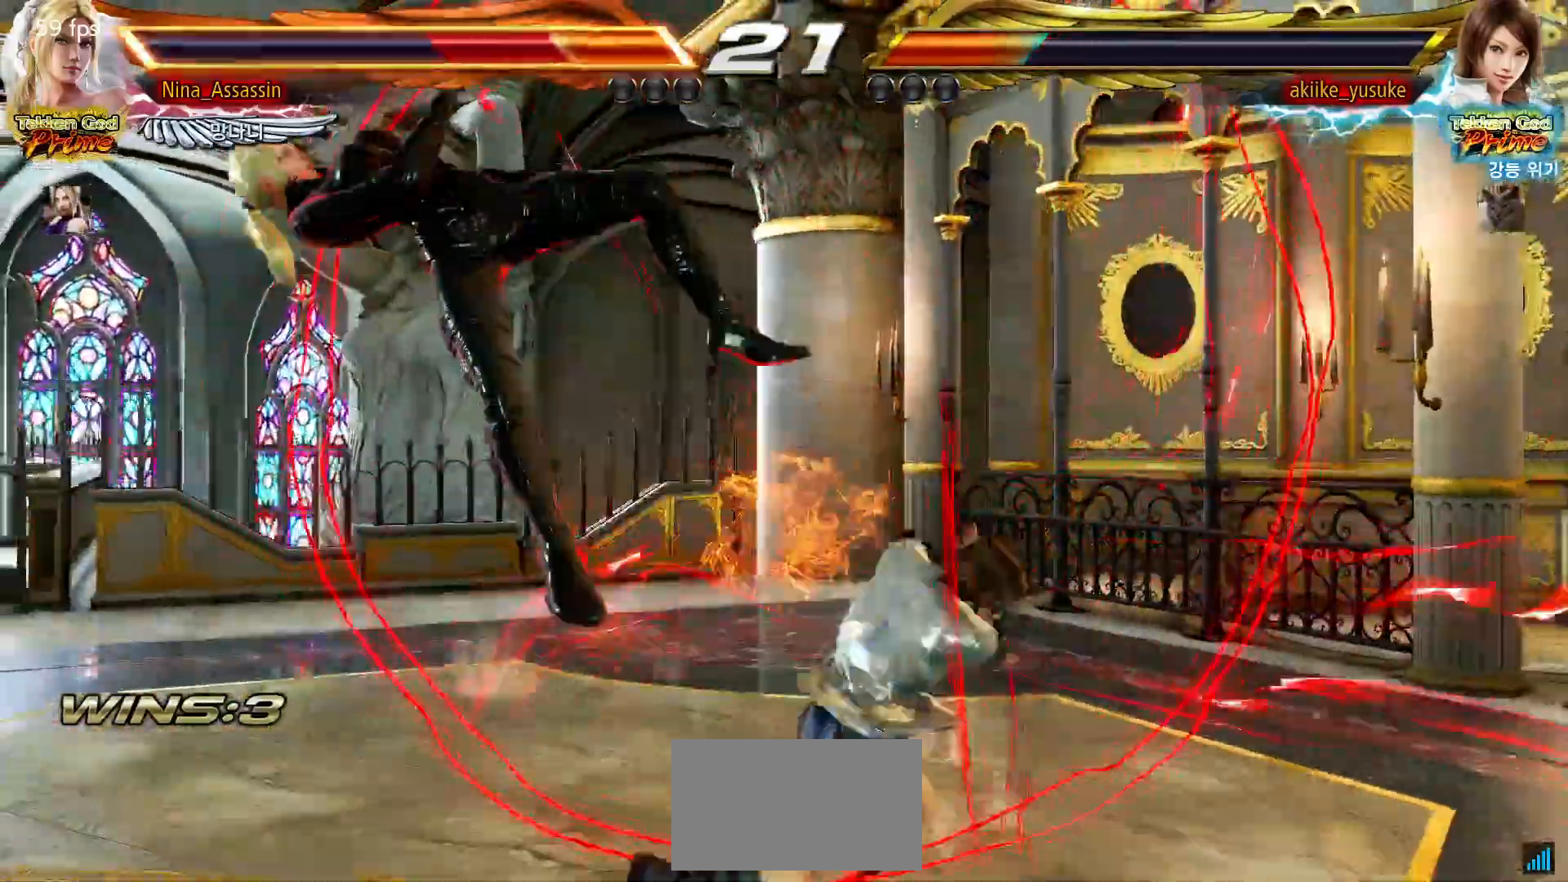
{"dt_ms": 500, "buttons": [], "left_stick": "center", "events": []}
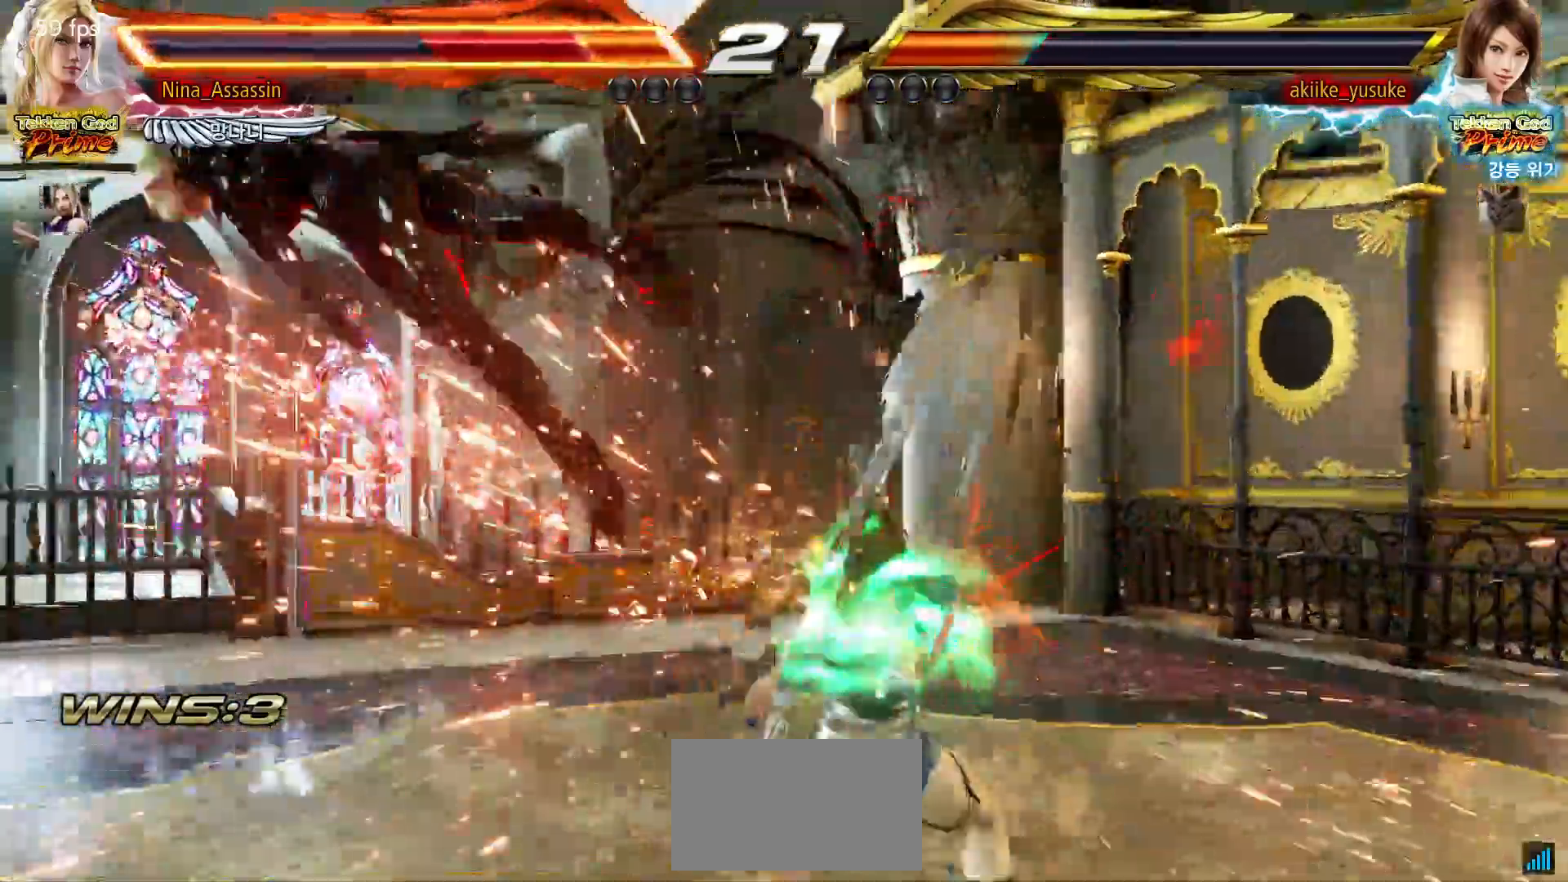
{"dt_ms": 500, "buttons": [], "left_stick": "center", "events": []}
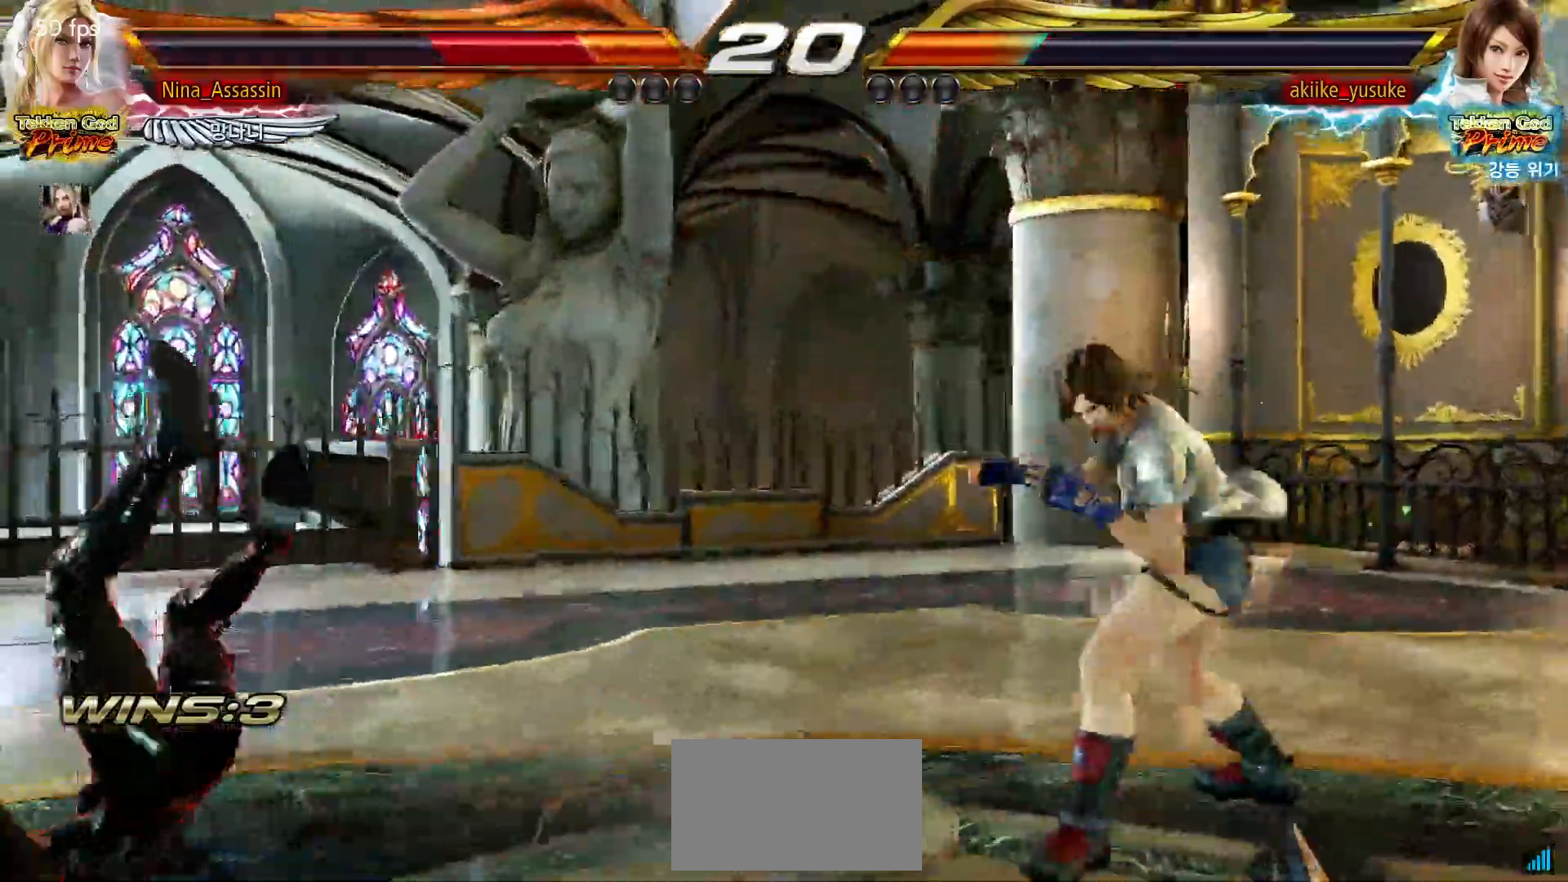
{"dt_ms": 500, "buttons": [], "left_stick": "left", "events": [[350, "left_stick", "left"]]}
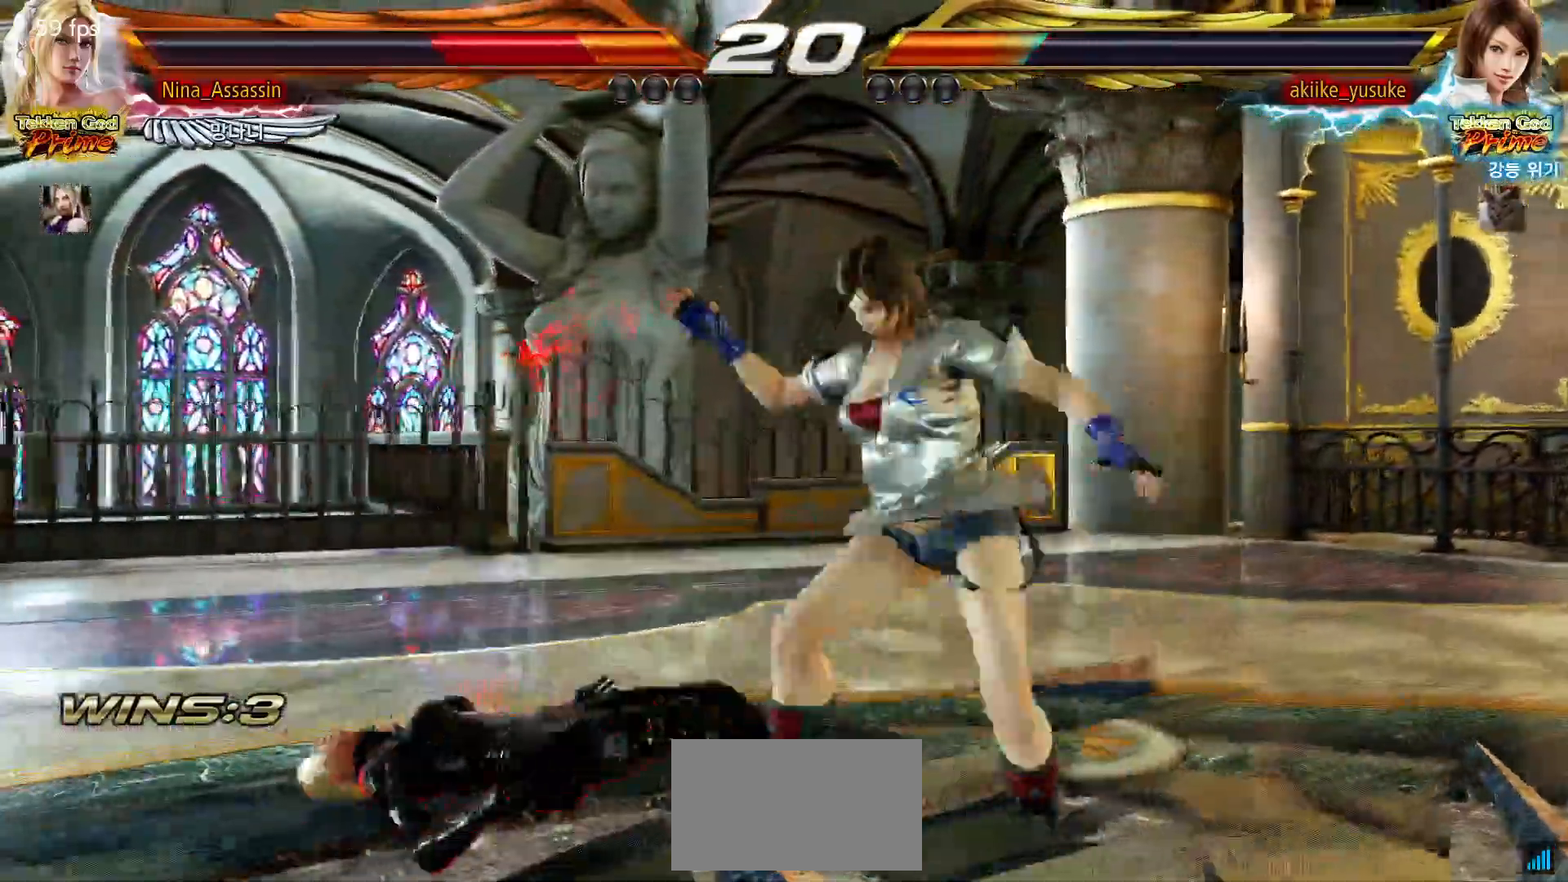
{"dt_ms": 500, "buttons": [], "left_stick": "left", "events": [[433, "CIRCLE", "down"], [433, "TRIANGLE", "down"], [483, "CIRCLE", "up"], [483, "TRIANGLE", "up"]]}
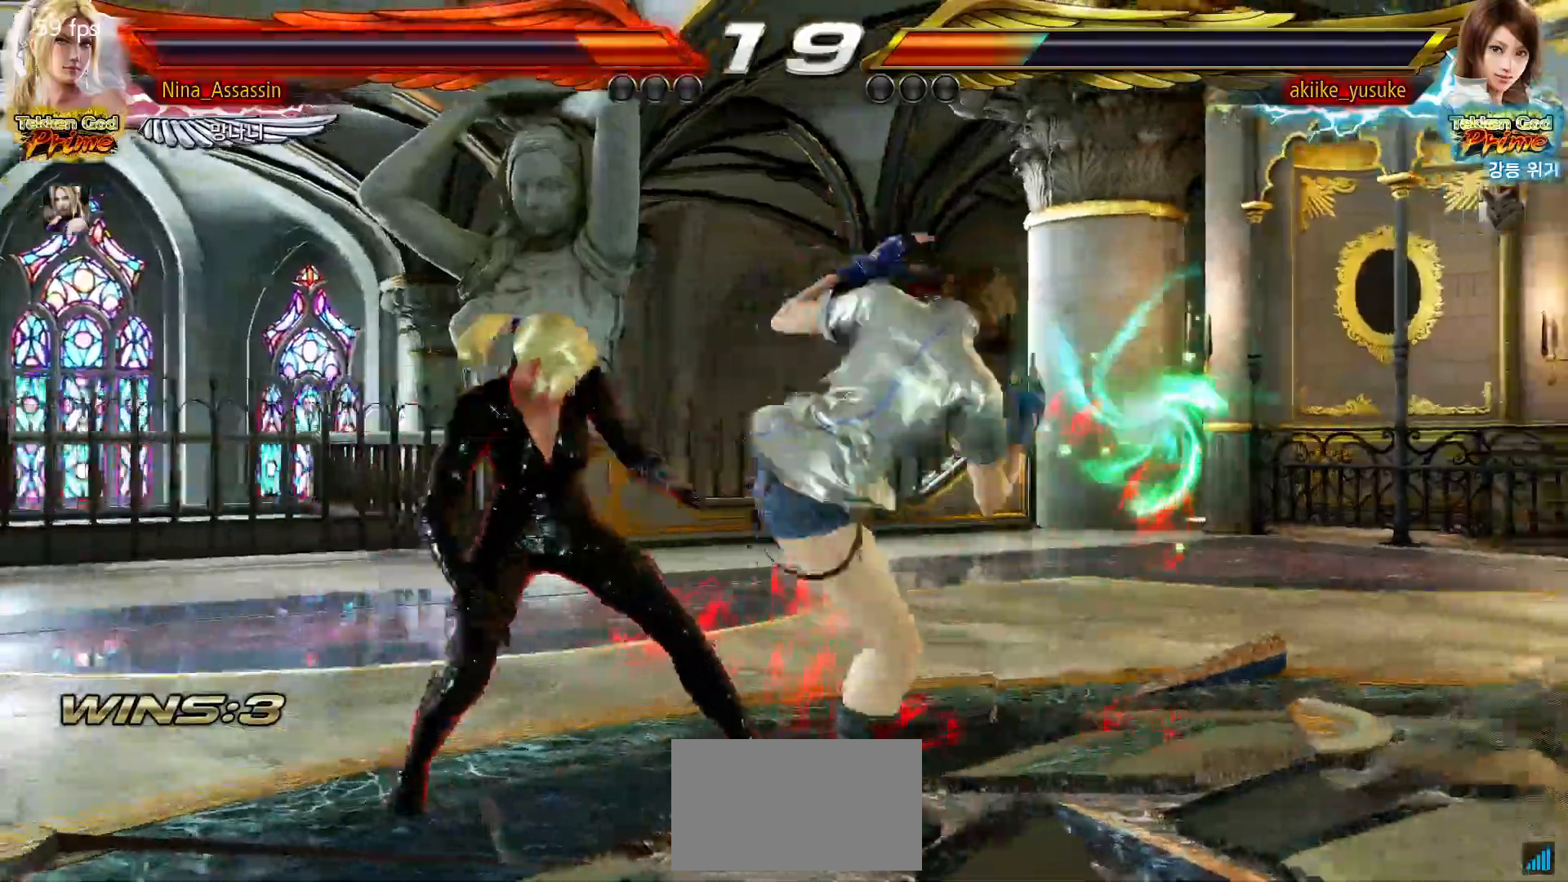
{"dt_ms": 500, "buttons": [], "left_stick": "center", "events": [[433, "left_stick", "center"]]}
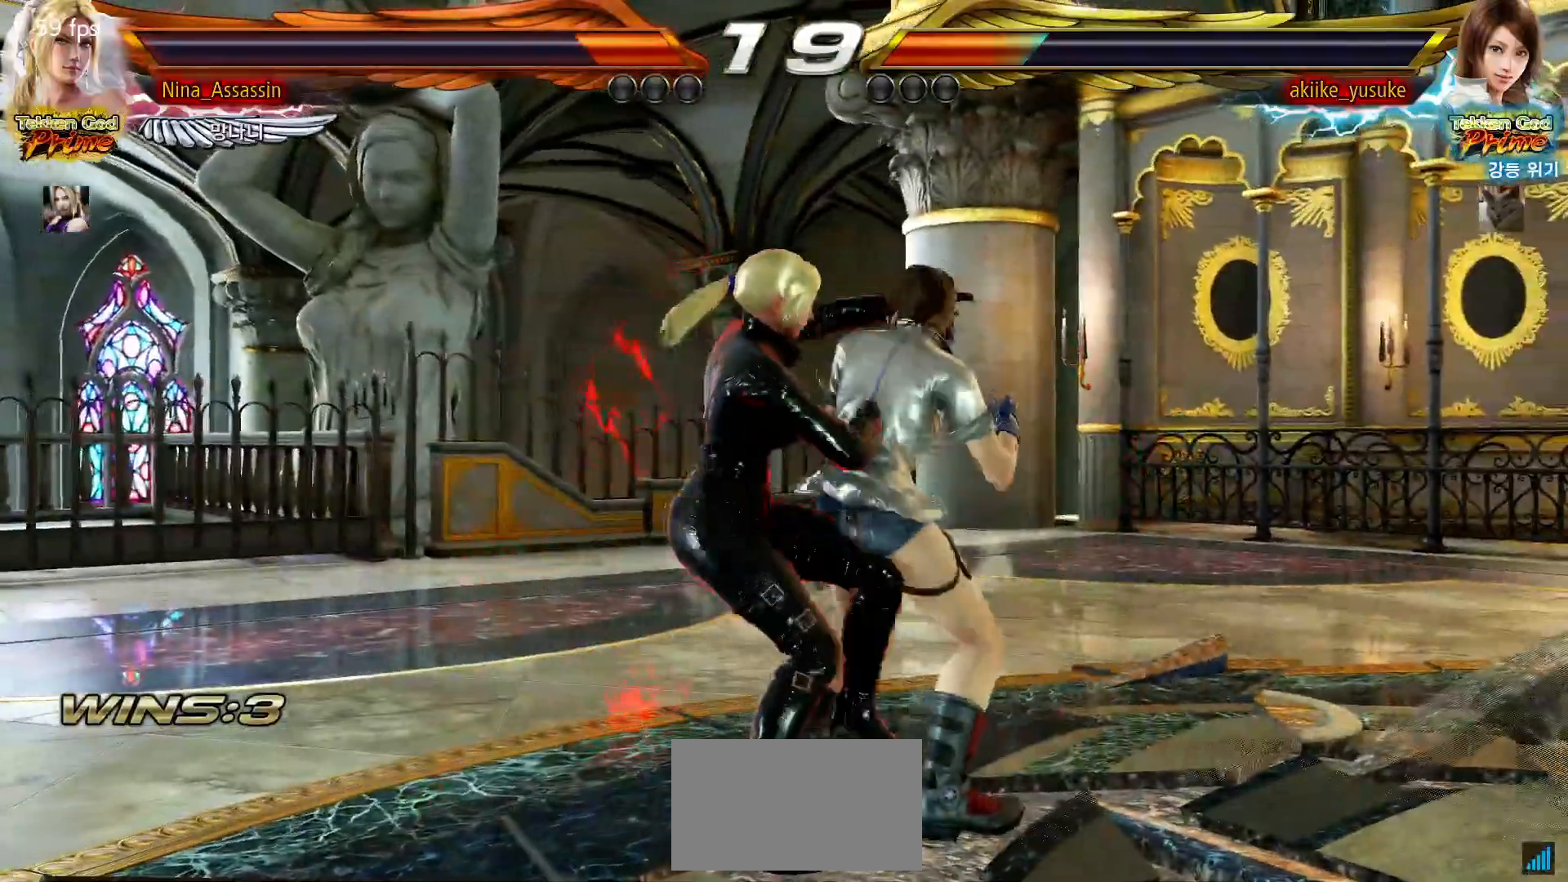
{"dt_ms": 500, "buttons": [], "left_stick": "center", "events": [[283, "TRIANGLE", "down"], [333, "TRIANGLE", "up"], [367, "SQUARE", "down"], [417, "SQUARE", "up"], [467, "TRIANGLE", "down"], [500, "TRIANGLE", "up"]]}
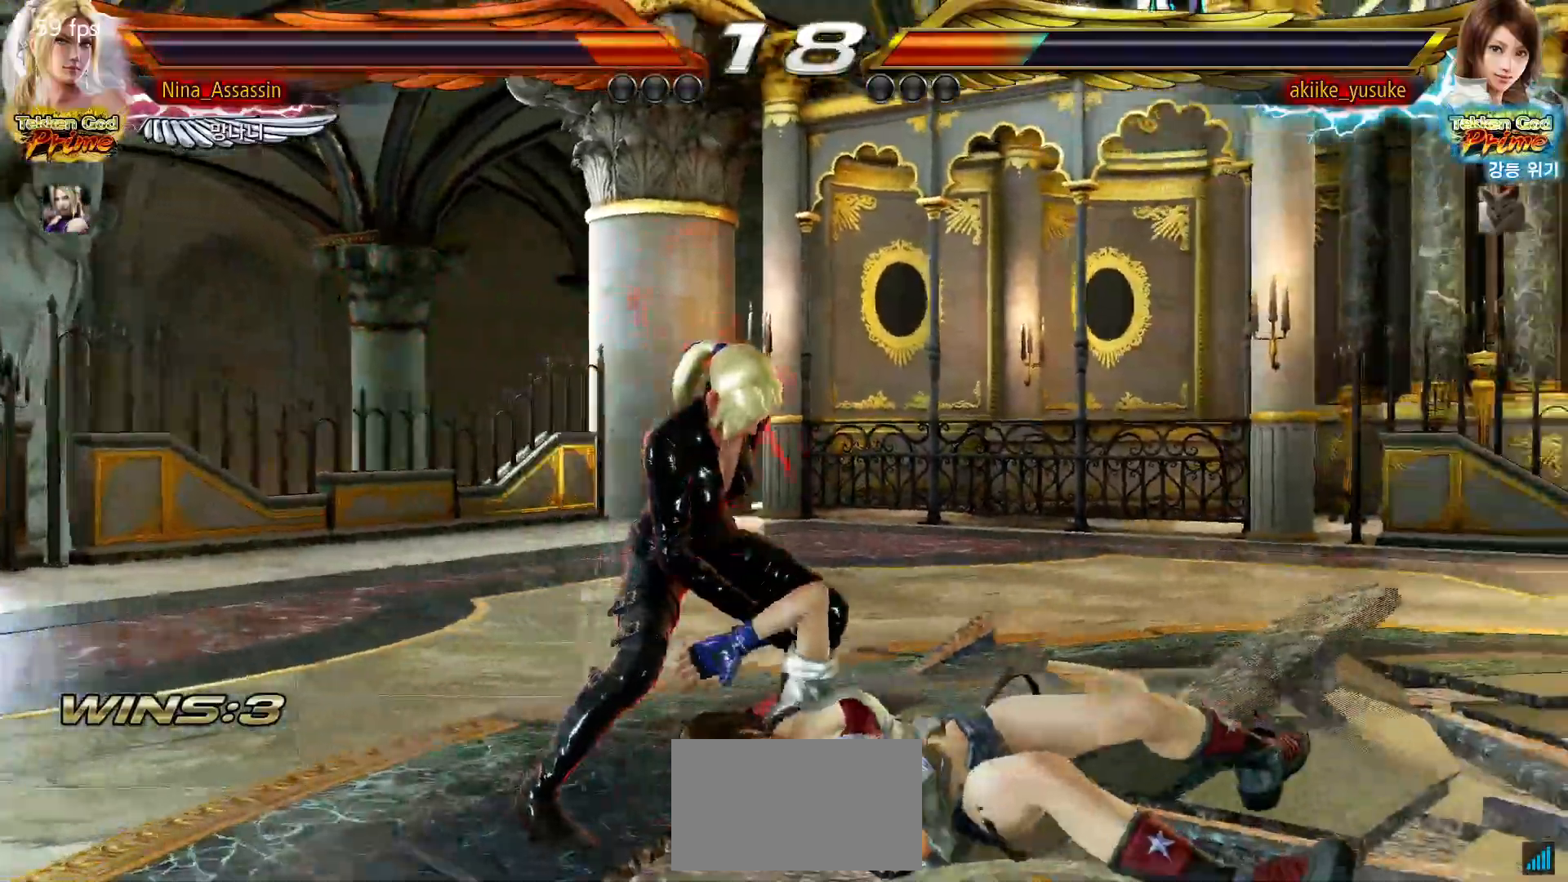
{"dt_ms": 500, "buttons": [], "left_stick": "center", "events": [[50, "SQUARE", "down"], [83, "SQUARE", "up"], [133, "TRIANGLE", "down"], [167, "TRIANGLE", "up"], [200, "SQUARE", "down"], [250, "SQUARE", "up"]]}
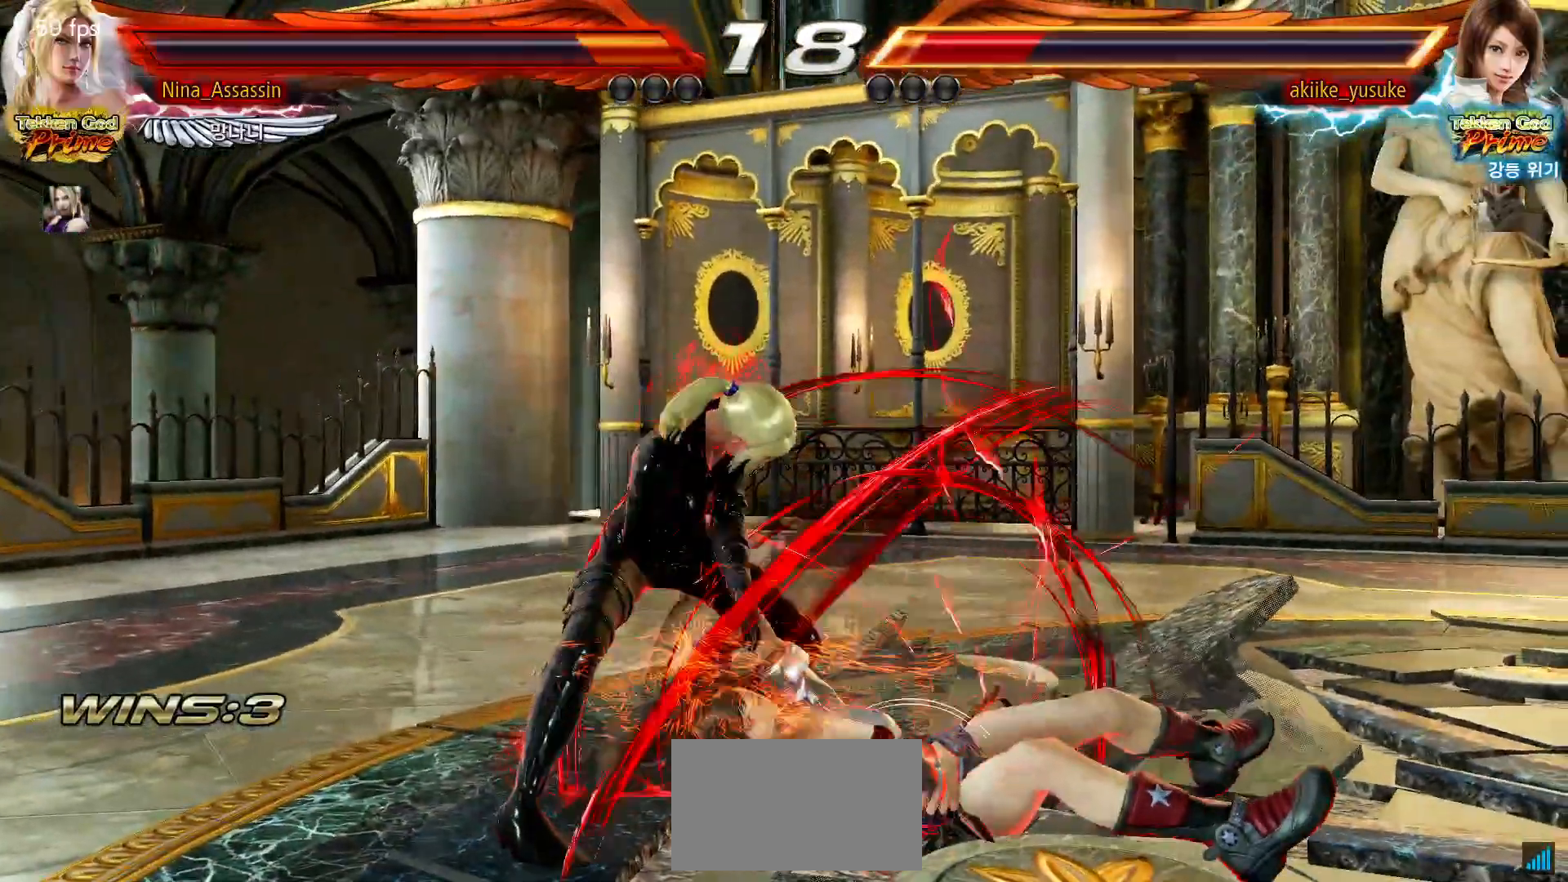
{"dt_ms": 500, "buttons": [], "left_stick": "down", "events": [[333, "left_stick", "down"]]}
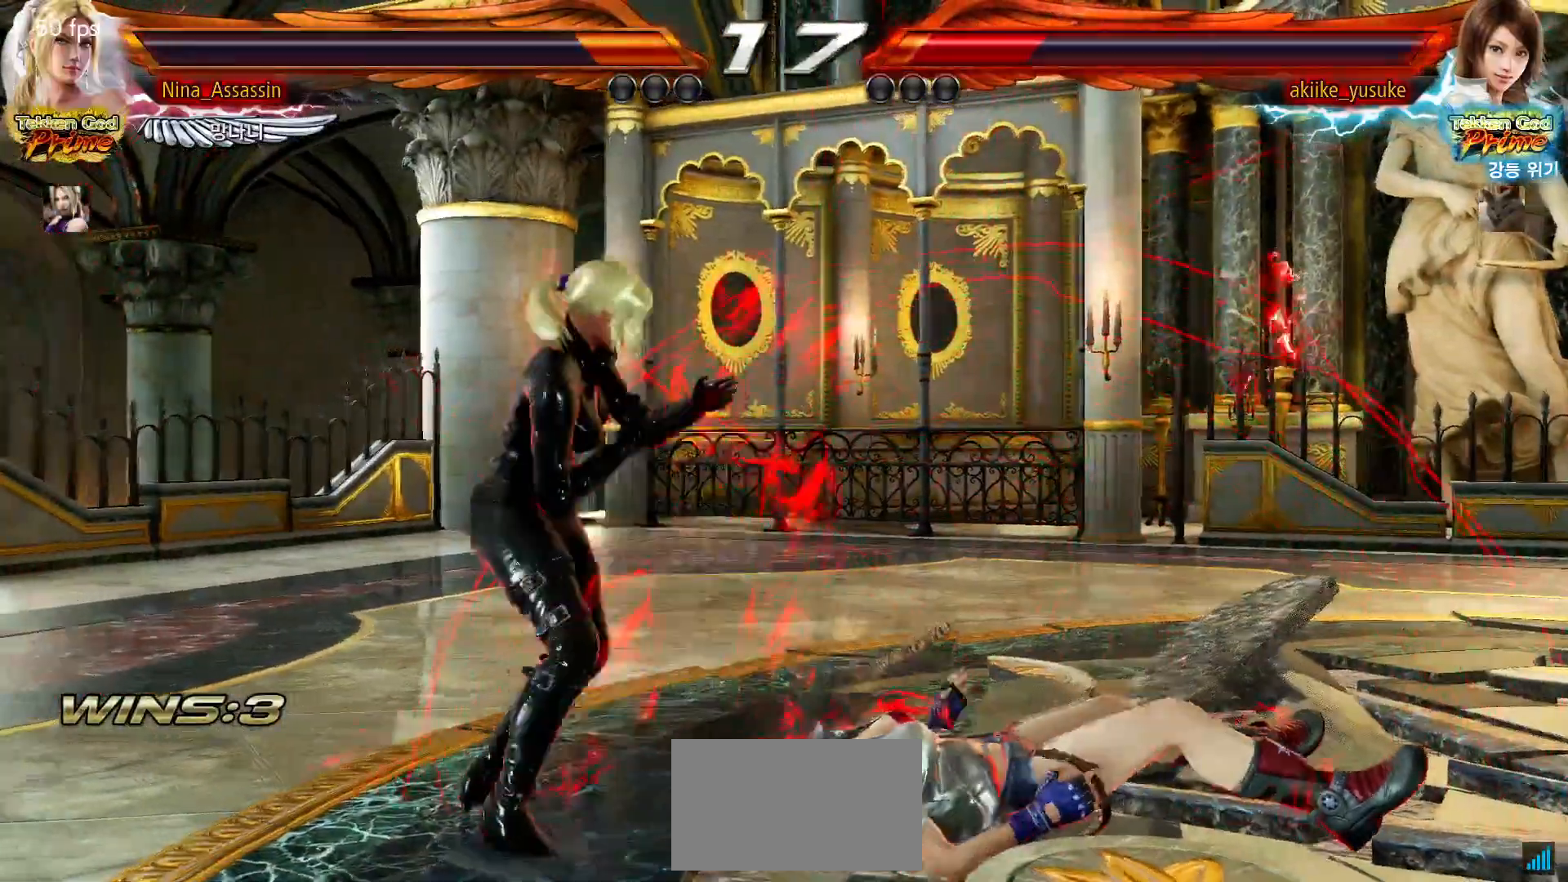
{"dt_ms": 500, "buttons": [], "left_stick": "center", "events": [[483, "left_stick", "center"]]}
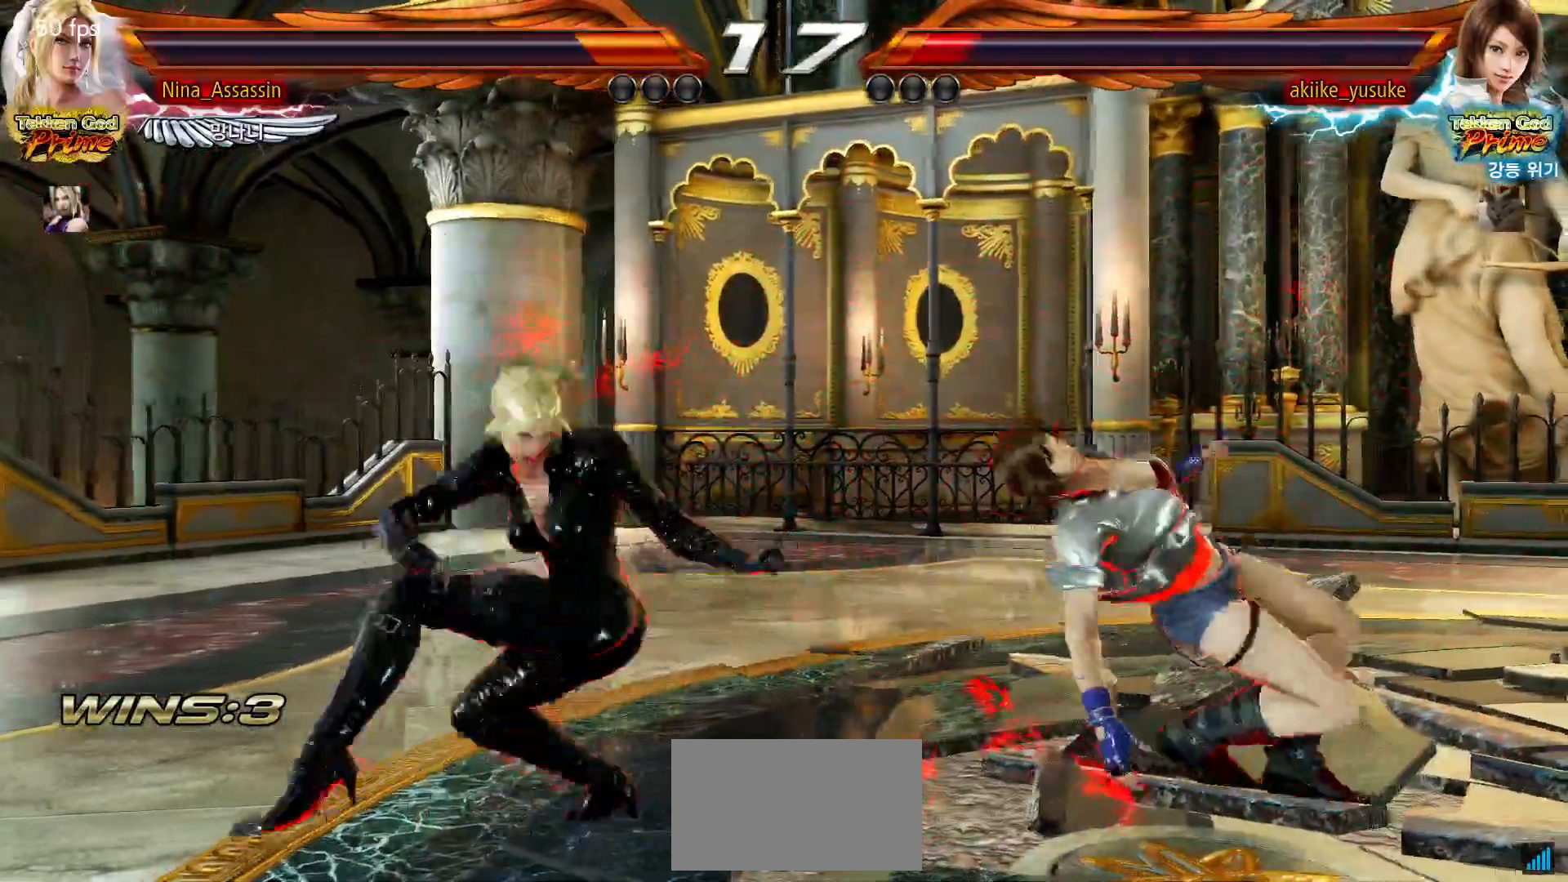
{"dt_ms": 500, "buttons": [], "left_stick": "center", "events": []}
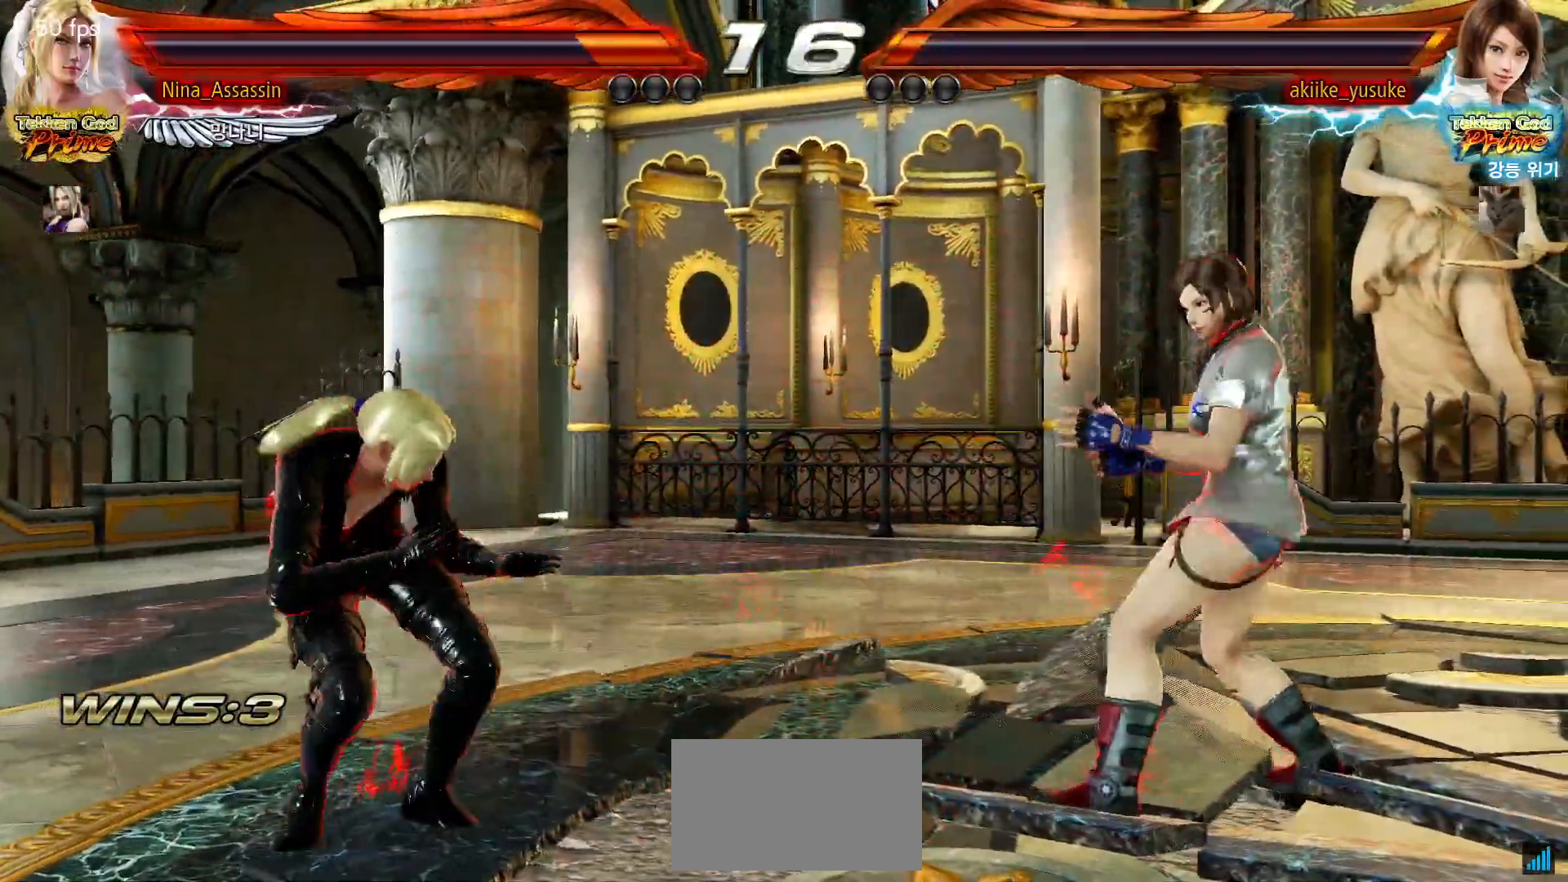
{"dt_ms": 500, "buttons": [], "left_stick": "right", "events": [[17, "left_stick", "left"], [100, "left_stick", "center"], [150, "left_stick", "left"], [217, "left_stick", "center"], [267, "left_stick", "right"], [317, "left_stick", "center"], [400, "left_stick", "right"]]}
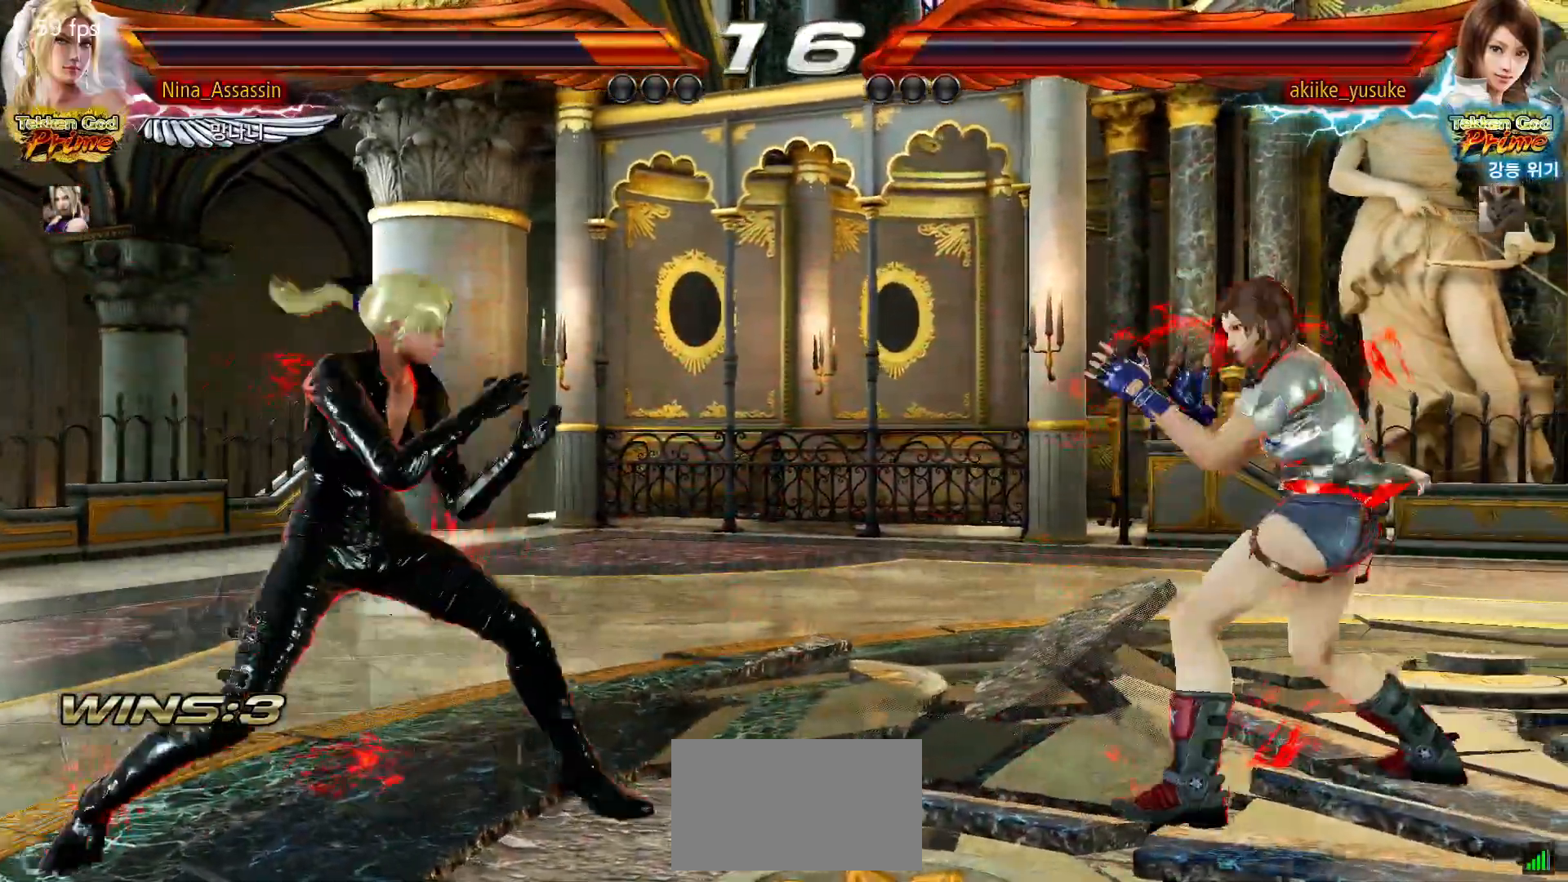
{"dt_ms": 1000, "buttons": [], "left_stick": "down-right"}
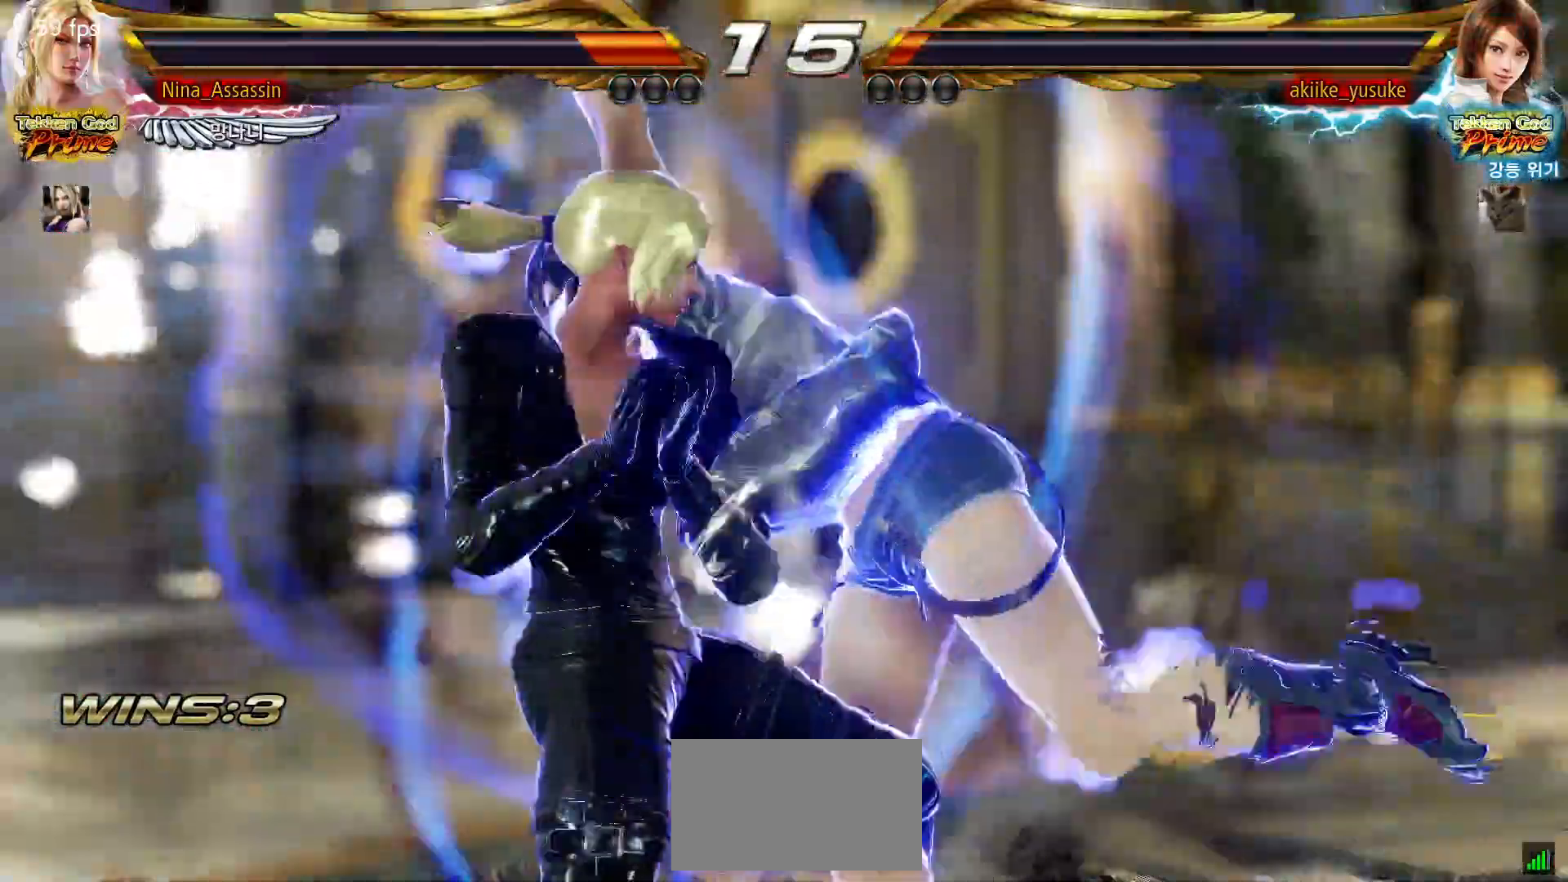
{"dt_ms": 500, "buttons": [], "left_stick": "down-right"}
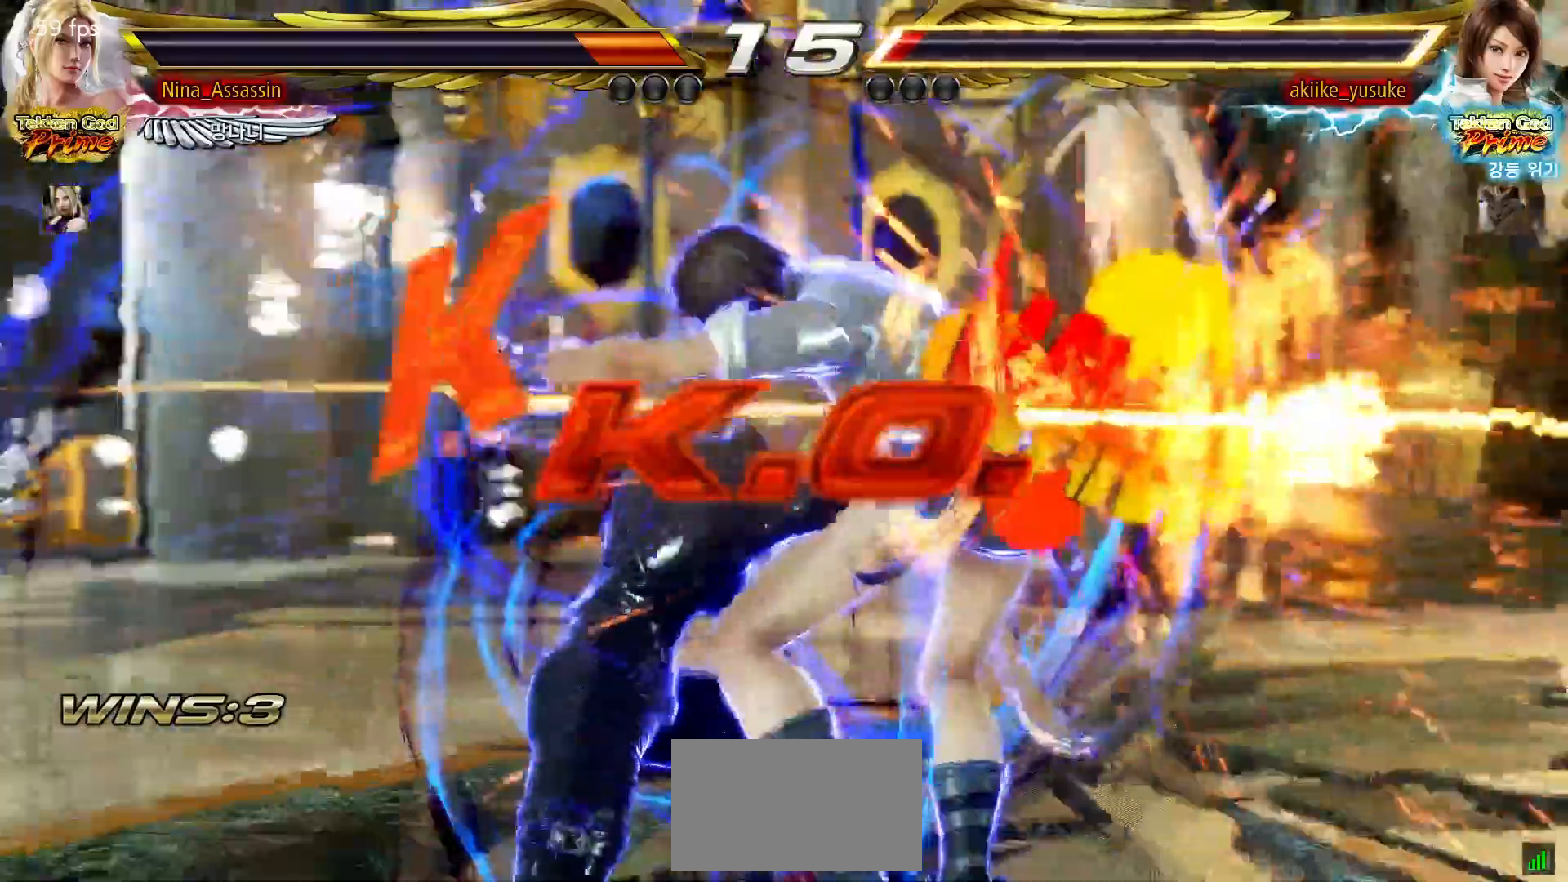
{"dt_ms": 500, "buttons": [], "left_stick": "center", "events": [[450, "left_stick", "center"]]}
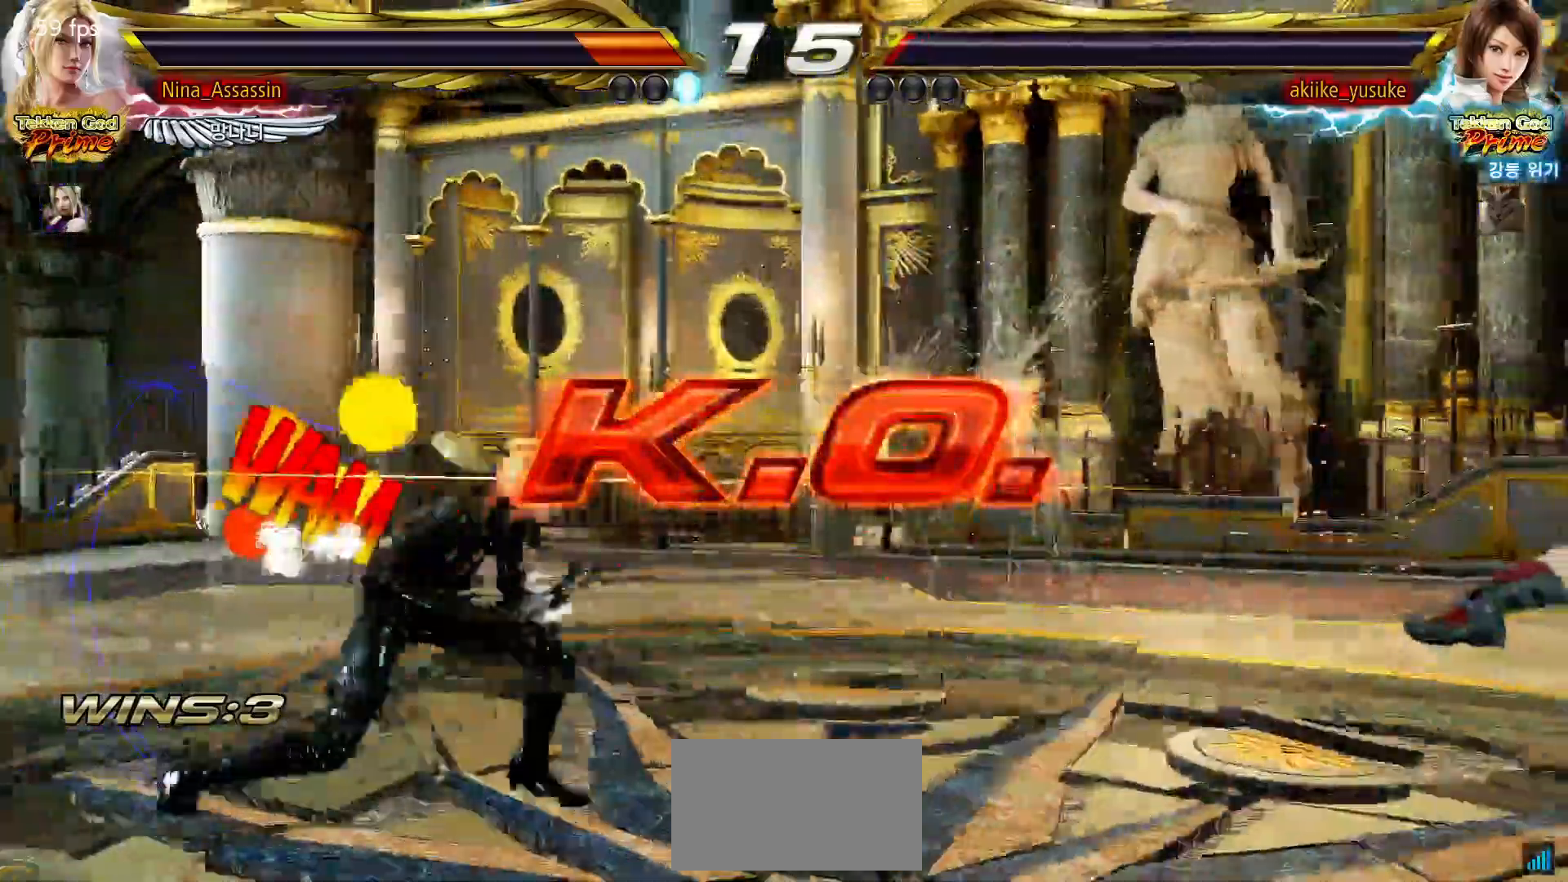
{"dt_ms": 500, "buttons": [], "left_stick": "center", "events": [[283, "START", "down"], [333, "START", "up"], [367, "START", "down"], [400, "START", "up"], [467, "START", "down"], [500, "START", "up"]]}
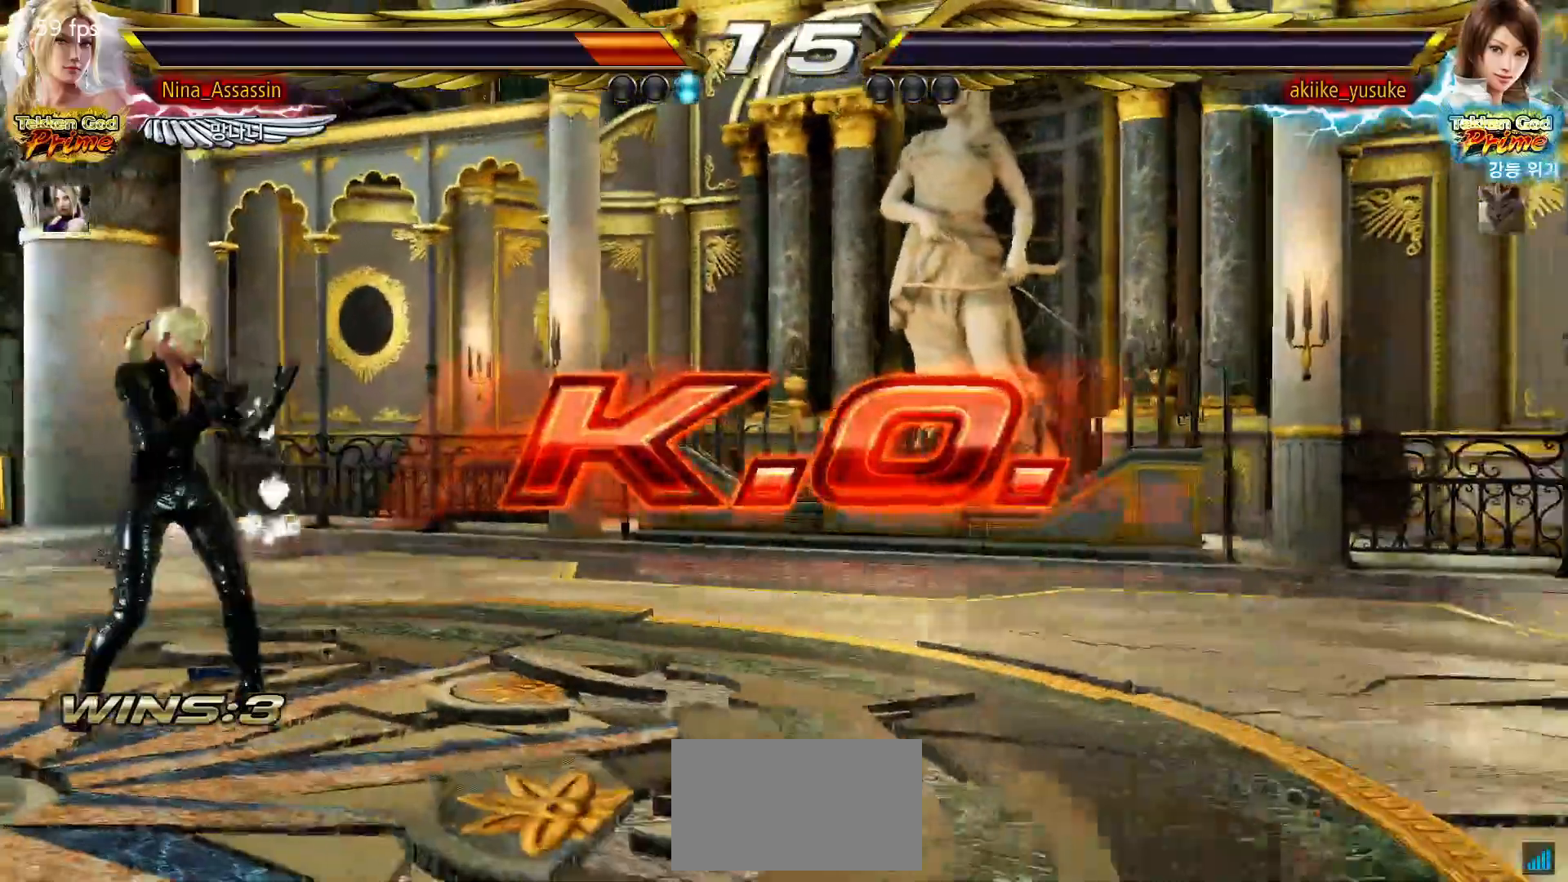
{"dt_ms": 500, "buttons": [], "left_stick": "center", "events": [[50, "START", "down"], [83, "START", "up"], [133, "START", "down"], [183, "START", "up"], [233, "START", "down"], [267, "START", "up"], [317, "START", "down"], [367, "START", "up"], [400, "START", "down"], [450, "START", "up"]]}
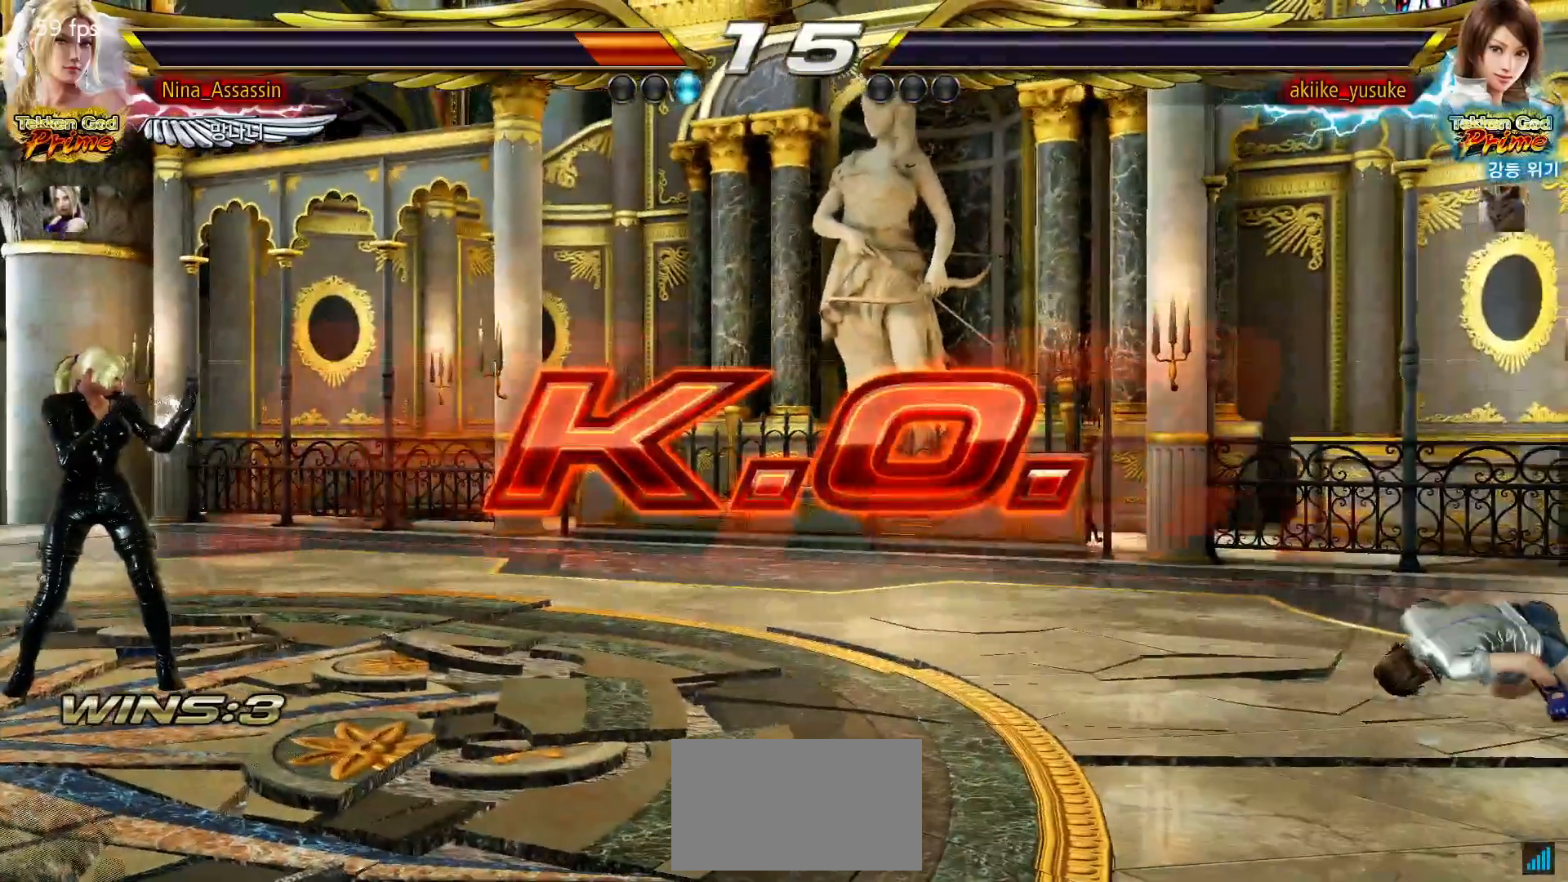
{"dt_ms": 500, "buttons": ["START"], "left_stick": "center", "events": [[17, "START", "down"], [50, "START", "up"], [100, "START", "down"], [133, "START", "up"], [200, "START", "down"], [250, "START", "up"], [283, "START", "down"], [333, "START", "up"], [383, "START", "down"], [433, "START", "up"], [483, "START", "down"]]}